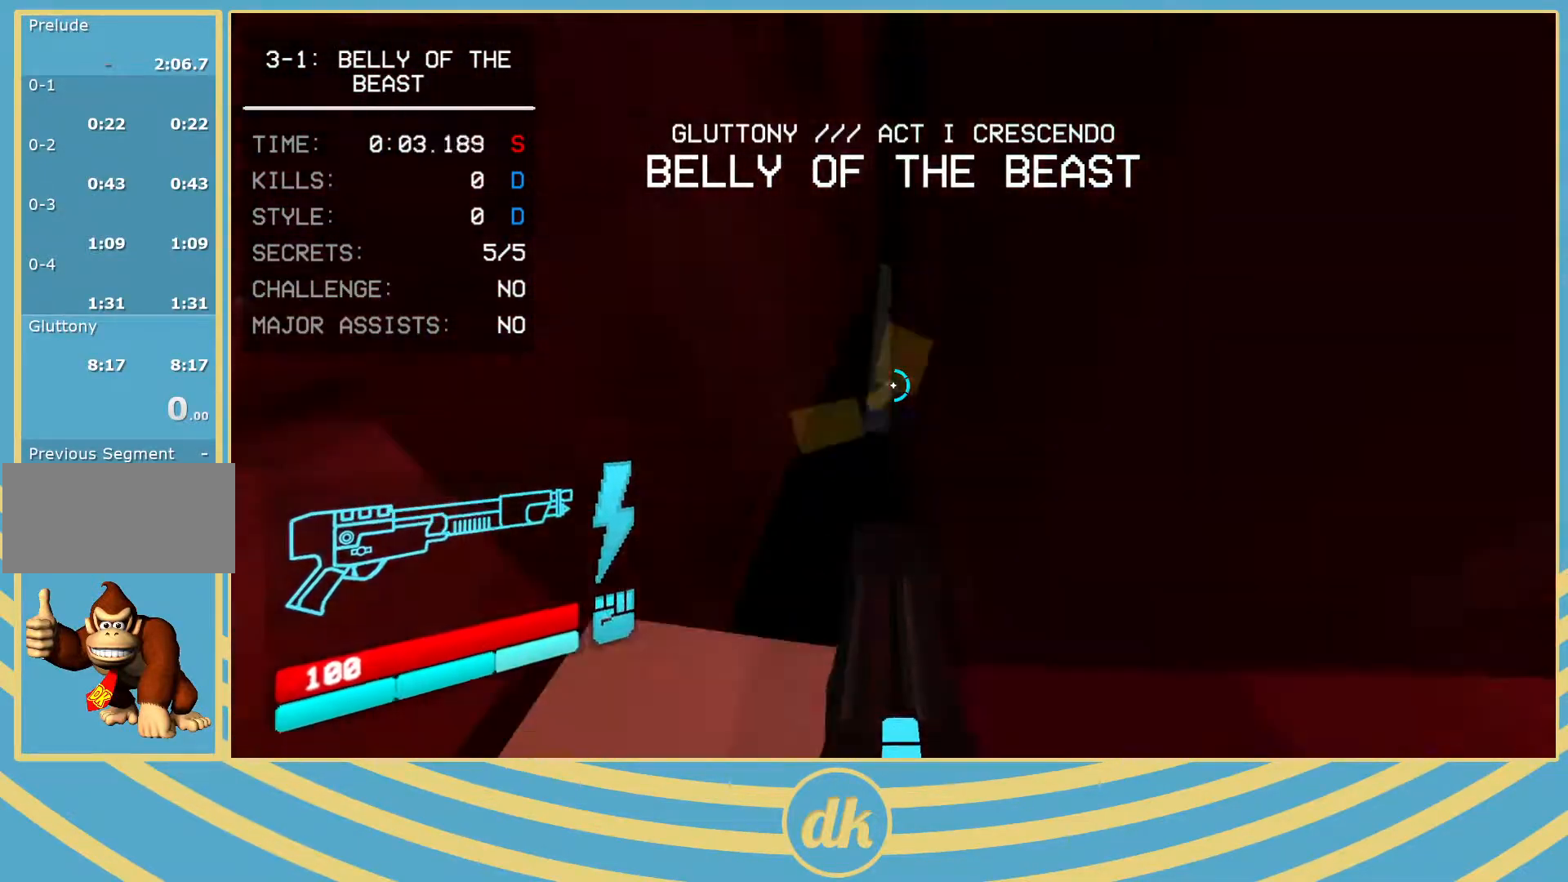
Gameplay with keyboard; each line is a JSON object with the keys held at the frame after it. "events" lists presses ("down") and releases ("up") of ".", "/", "0", "1", "2", "3", "4", "5", "6", "7", "8", "9", "a", "alt_l", "alt_r", "b", "backslash", "backspace", "c", "caps_lock", "comma", "ctrl_l", "ctrl_r", "d", "e", "equals", "escape", "f", "f1", "f10", "f11", "f12", "f2", "f3", "f4", "f5", "f6", "f7", "f8", "f9", "g", "h", "i", "j", "k", "l", "lbracket", "m", "minus", "n", "o", "p", "q", "quote", "r", "rbracket", "return", "s", "semicolon", "shift_l", "shift_r", "space", "super_l", "super_r", "t", "tab", "tilde", "u", "v", "w", "x", "y" and "z" between this image and that frame as [ms after this image, input, new state], when the widget could be followed in between. No other keys are recorded. Mouse input is not recorded.
{"keys": ["s"], "events": [[100, "ctrl_l", "up"], [283, "s", "down"]]}
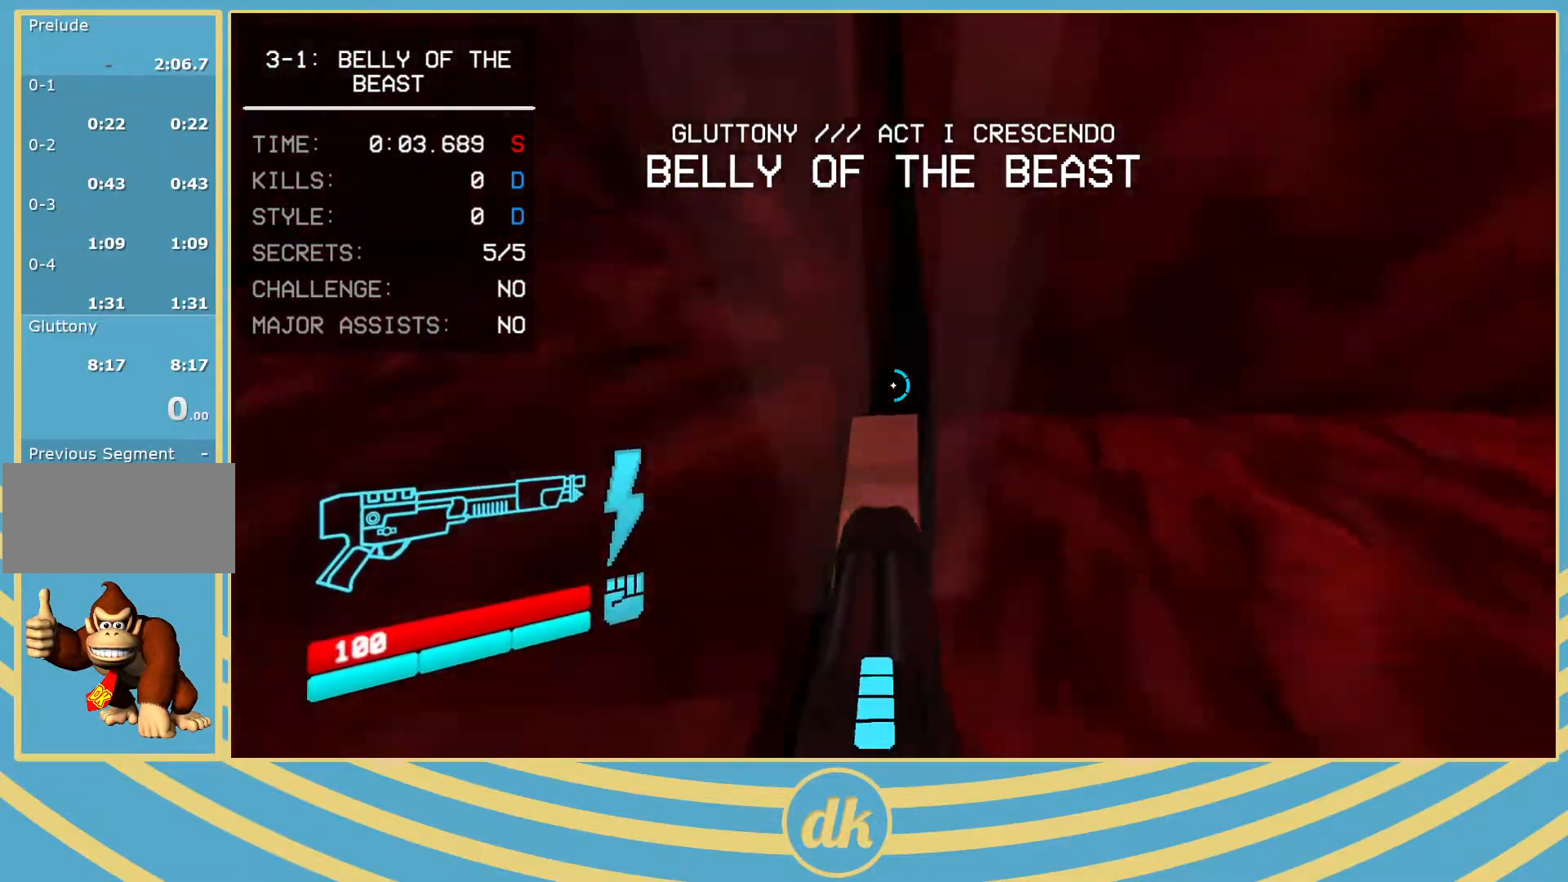
{"keys": ["ctrl_l"], "events": [[67, "ctrl_l", "down"], [167, "ctrl_l", "up"], [200, "s", "up"], [250, "ctrl_l", "down"], [367, "ctrl_l", "up"], [450, "ctrl_l", "down"]]}
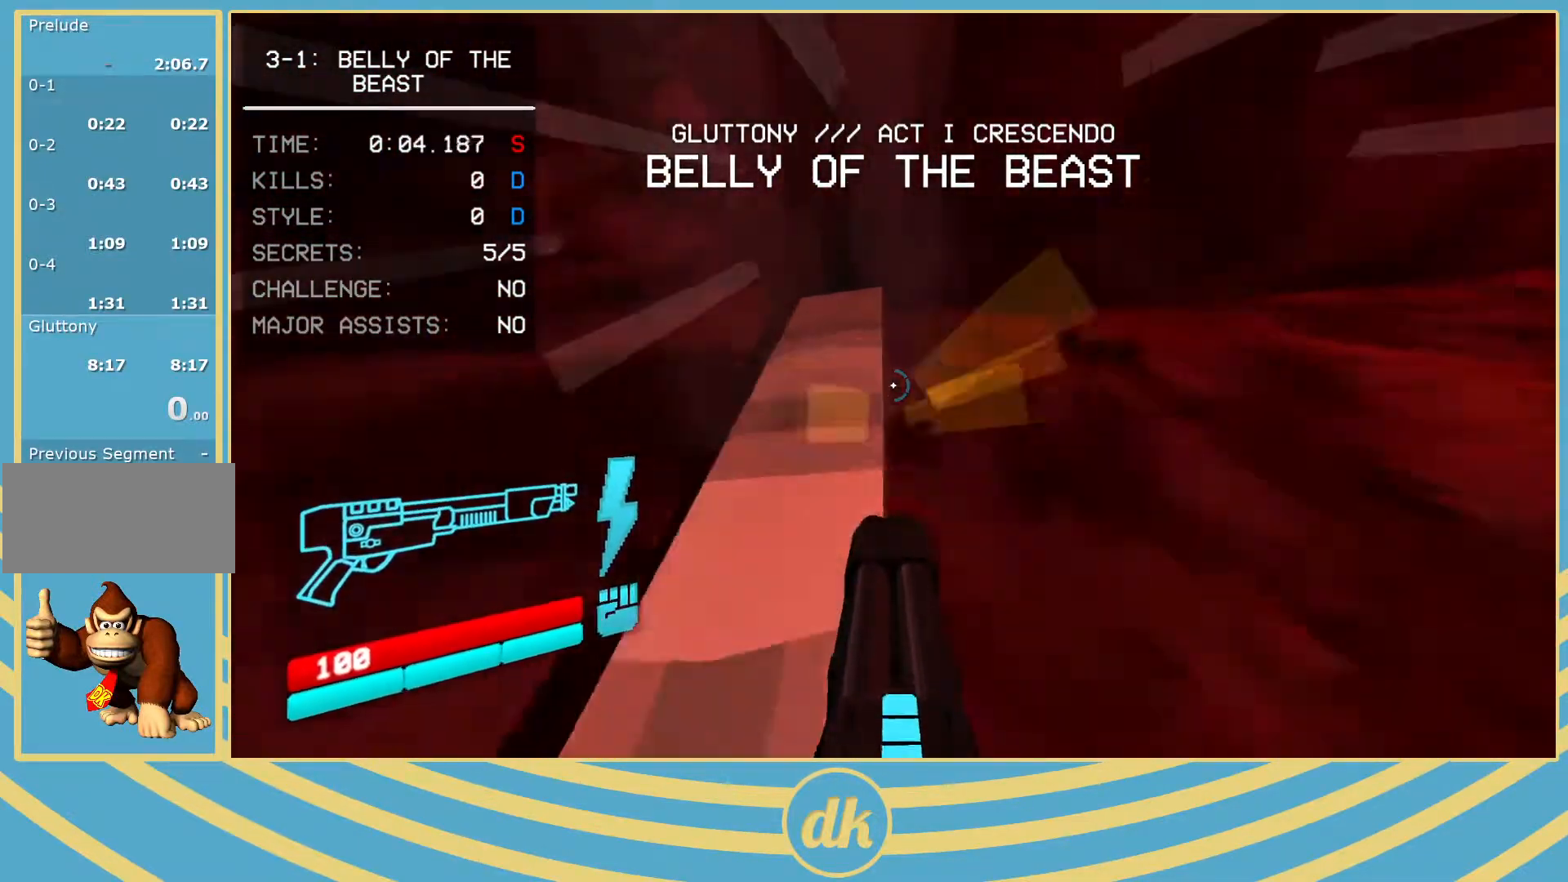
{"keys": ["ctrl_l", "s"], "events": [[83, "ctrl_l", "up"], [183, "s", "down"], [267, "ctrl_l", "down"]]}
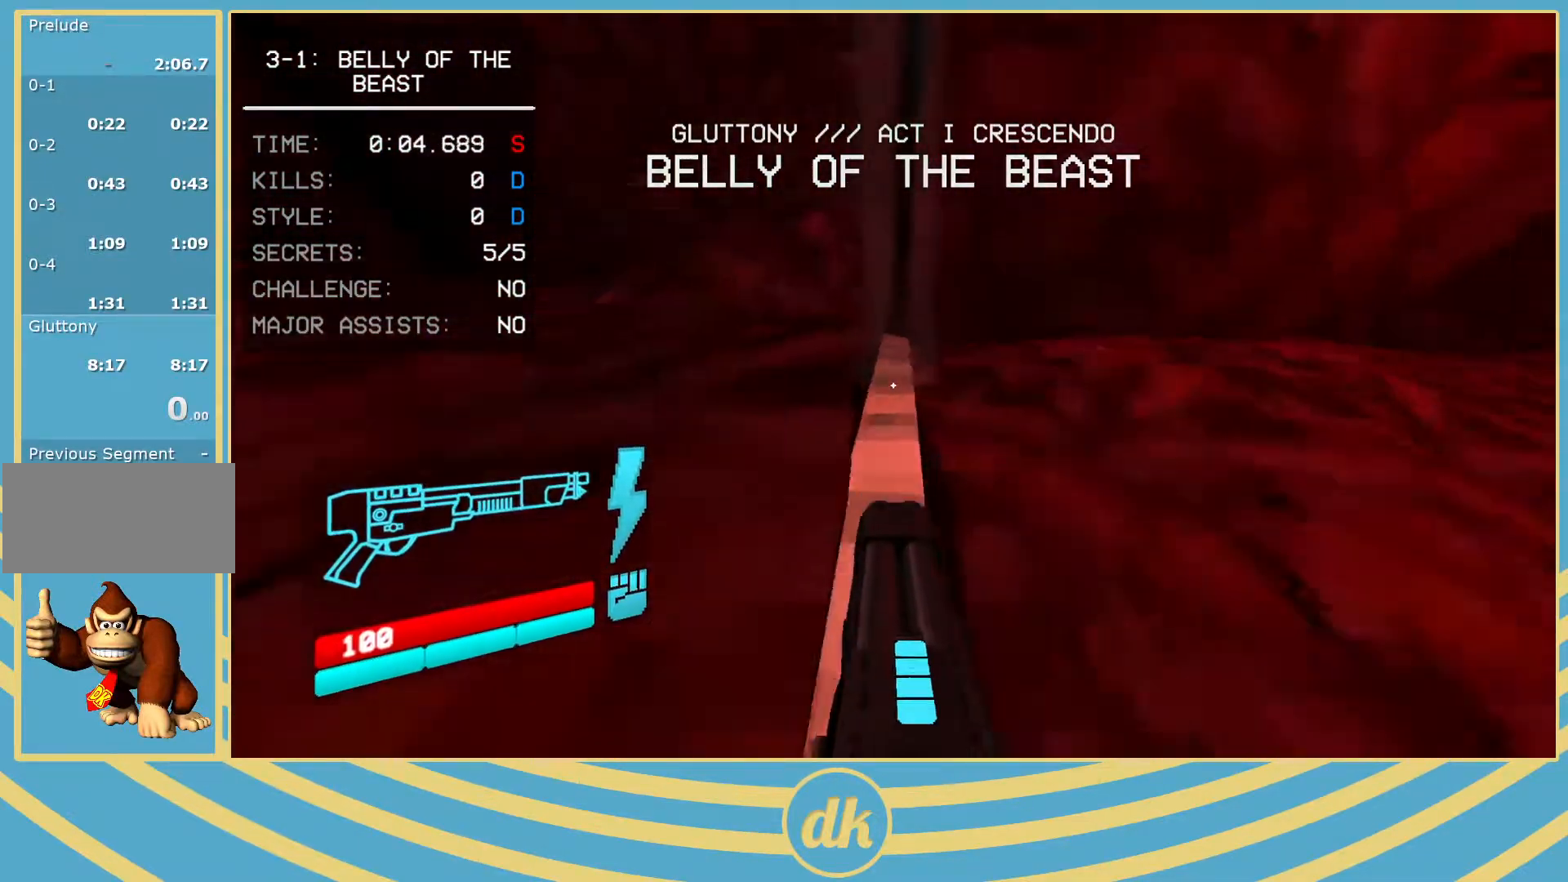
{"keys": [], "events": [[33, "s", "up"], [117, "s", "down"], [167, "ctrl_l", "up"], [167, "s", "up"], [317, "ctrl_l", "down"], [433, "ctrl_l", "up"]]}
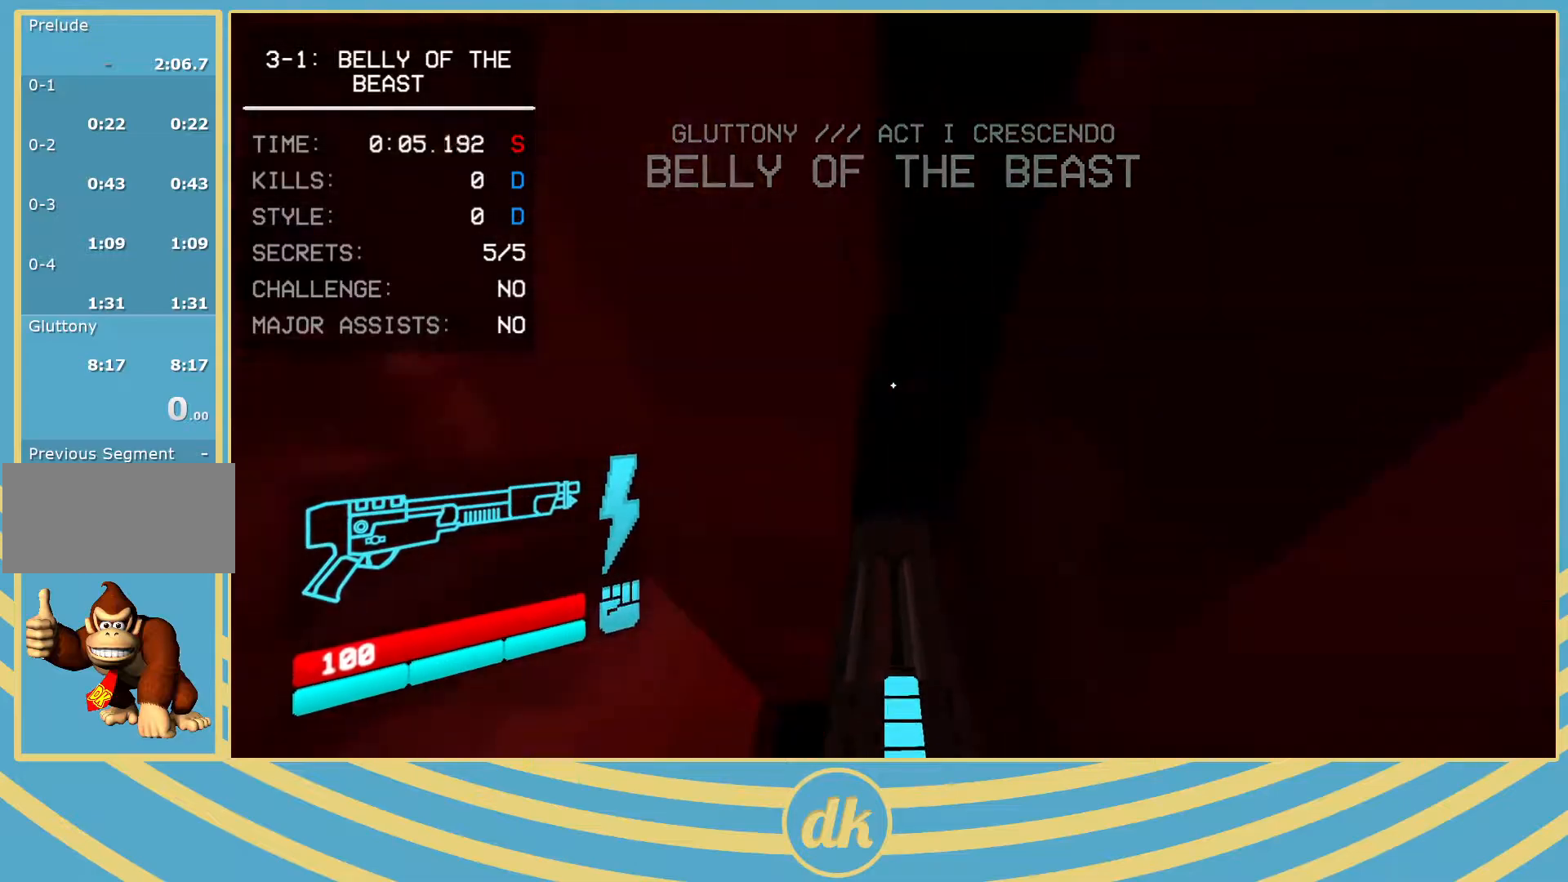
{"keys": ["ctrl_l"], "events": [[33, "s", "down"], [100, "ctrl_l", "down"], [267, "ctrl_l", "up"], [400, "ctrl_l", "down"], [467, "s", "up"]]}
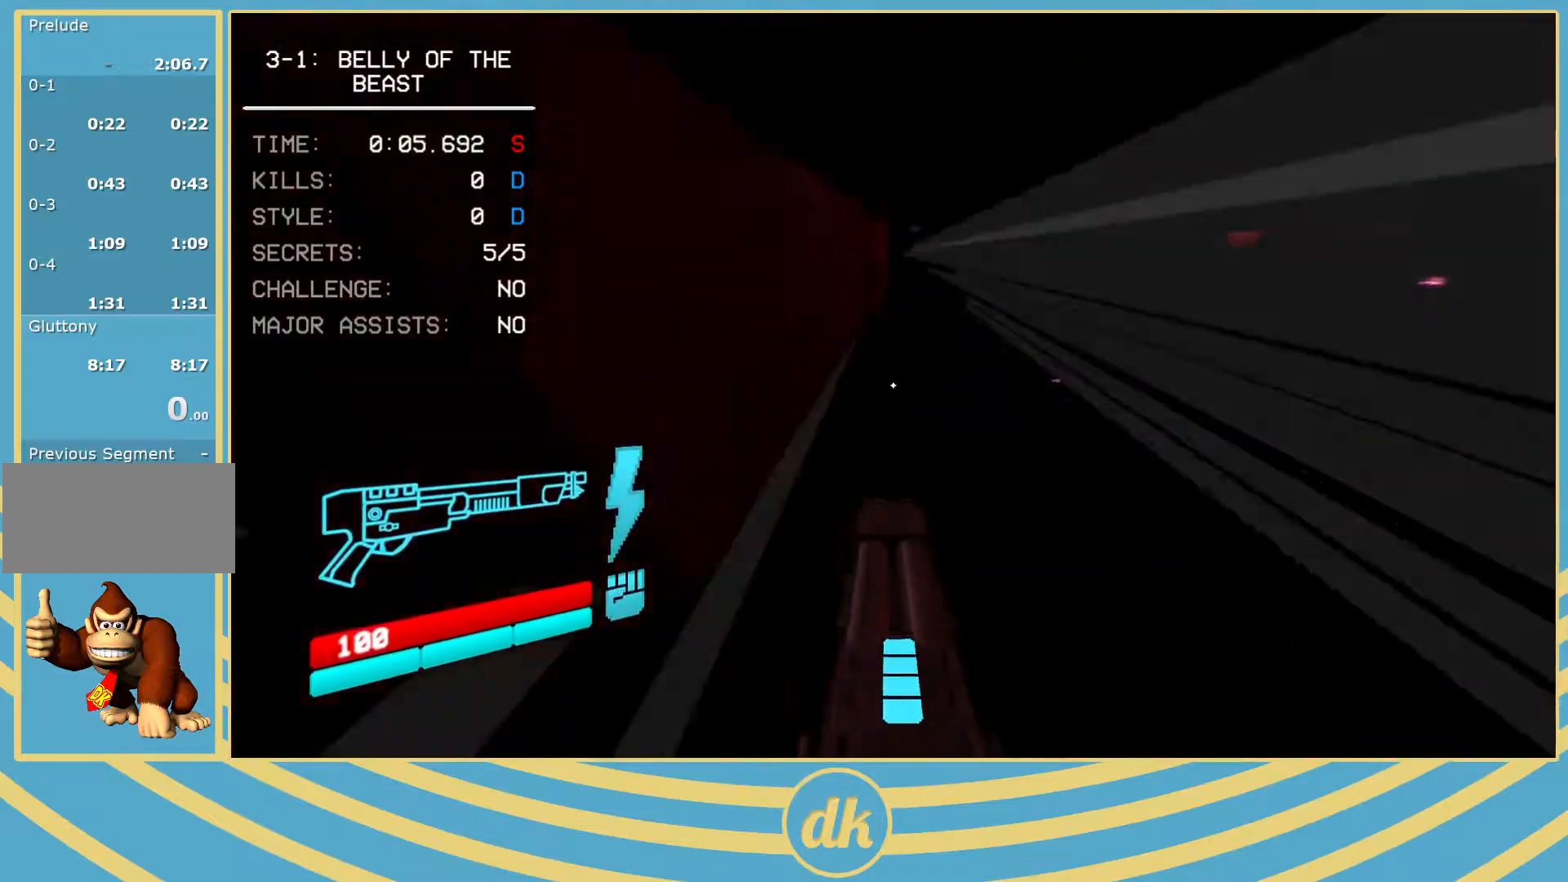
{"keys": ["w"], "events": [[17, "ctrl_l", "up"], [133, "w", "down"], [283, "shift_l", "down"], [400, "shift_l", "up"]]}
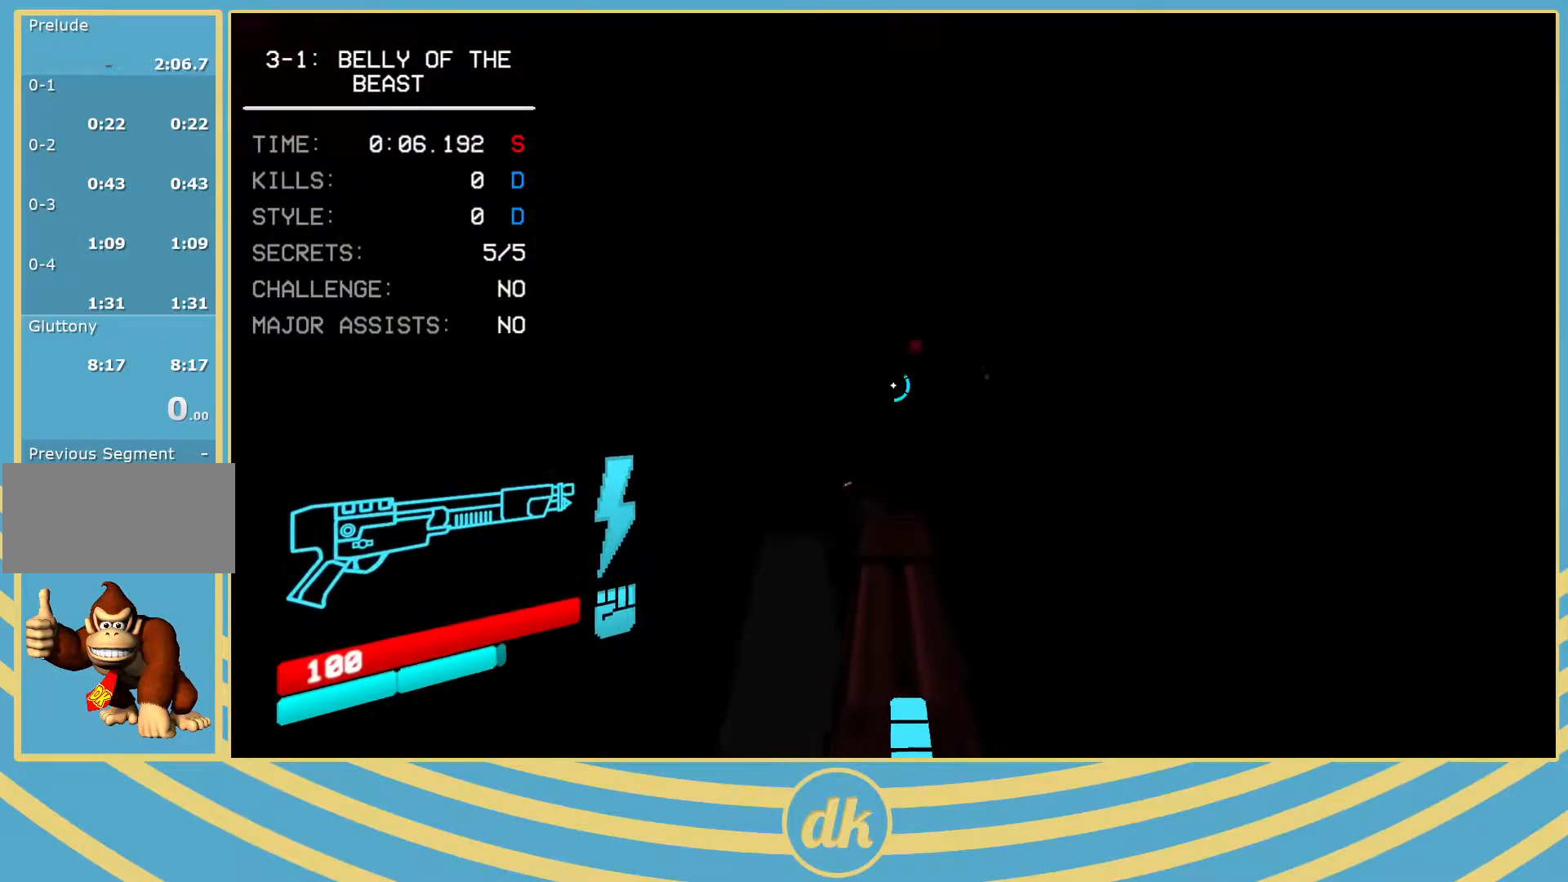
{"keys": ["4", "w"], "events": [[383, "shift_l", "down"], [467, "4", "down"], [483, "shift_l", "up"]]}
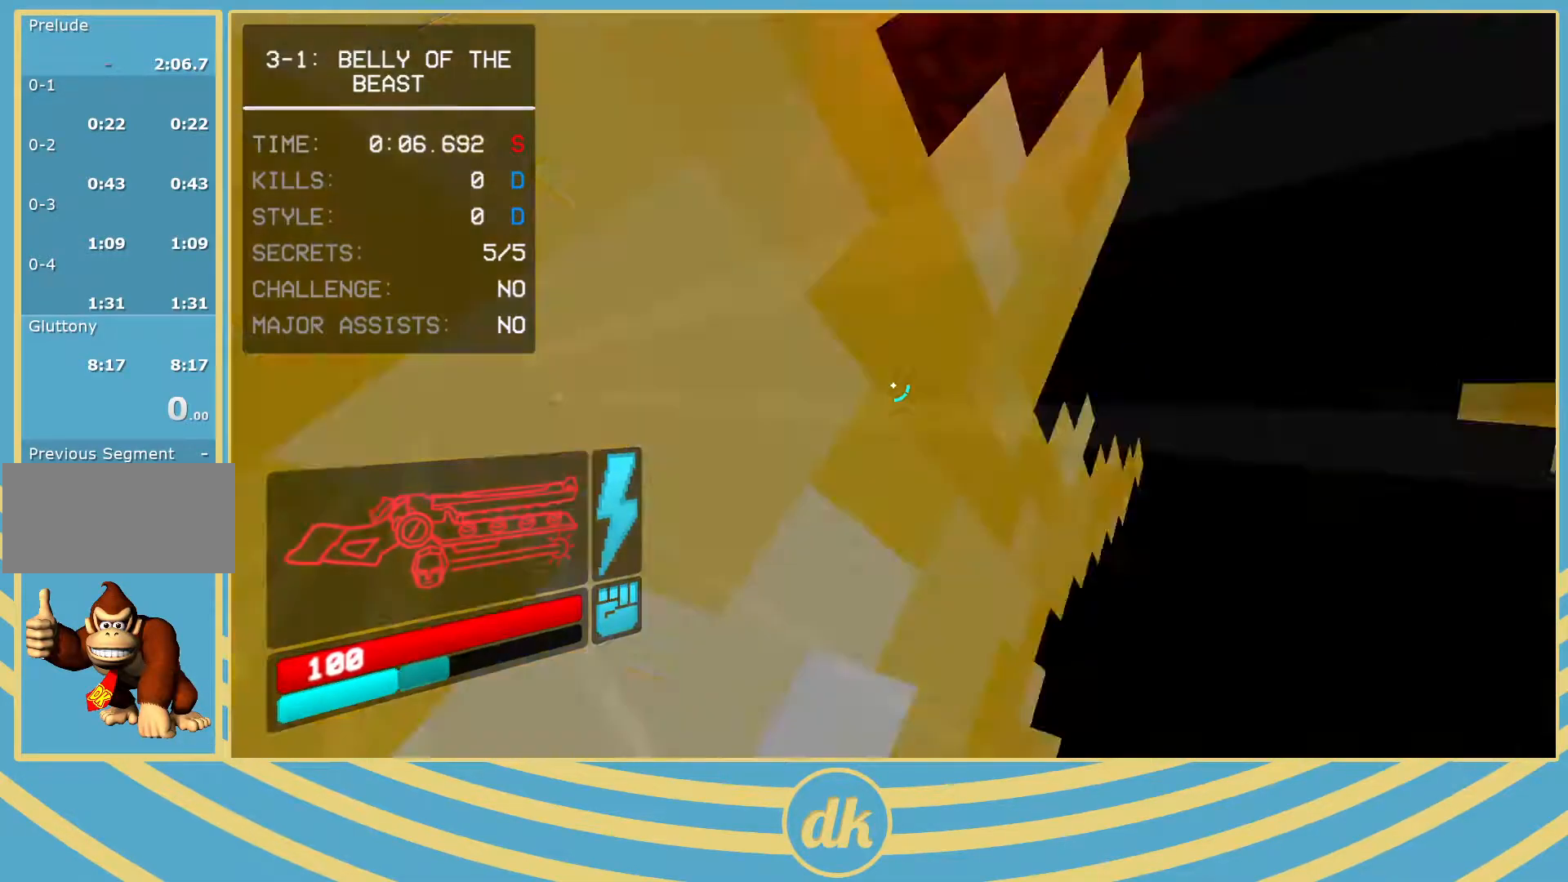
{"keys": ["a"], "events": [[33, "4", "up"], [233, "d", "down"], [333, "d", "up"], [333, "w", "up"], [367, "a", "down"], [417, "2", "down"], [433, "2", "up"], [450, "a", "up"], [500, "a", "down"]]}
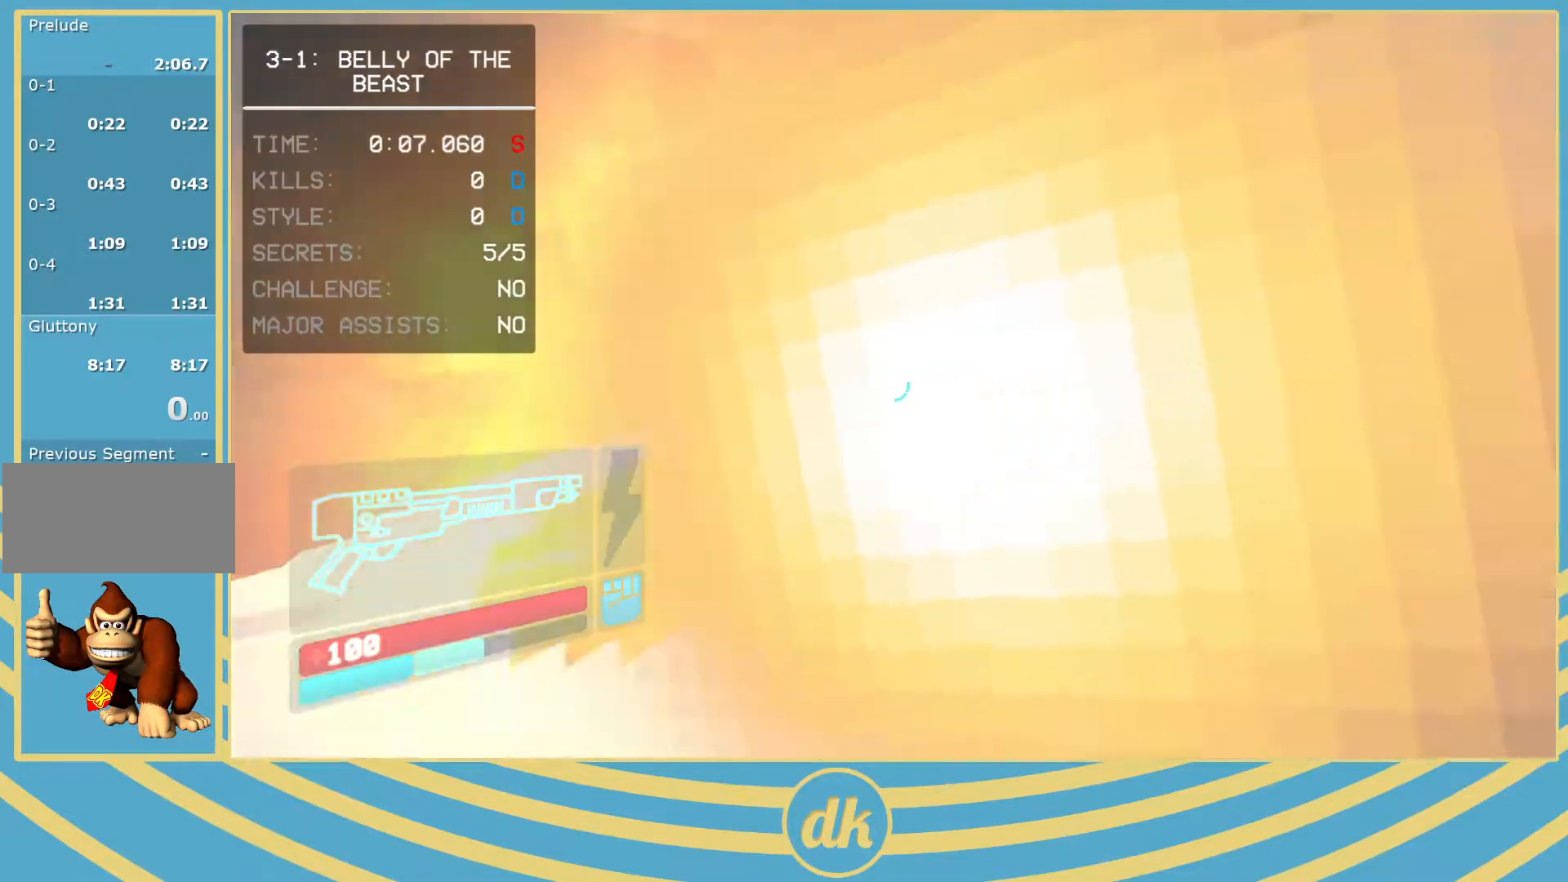
{"keys": ["d", "w"], "events": [[50, "2", "down"], [67, "2", "up"], [117, "w", "down"], [150, "a", "up"], [250, "d", "down"]]}
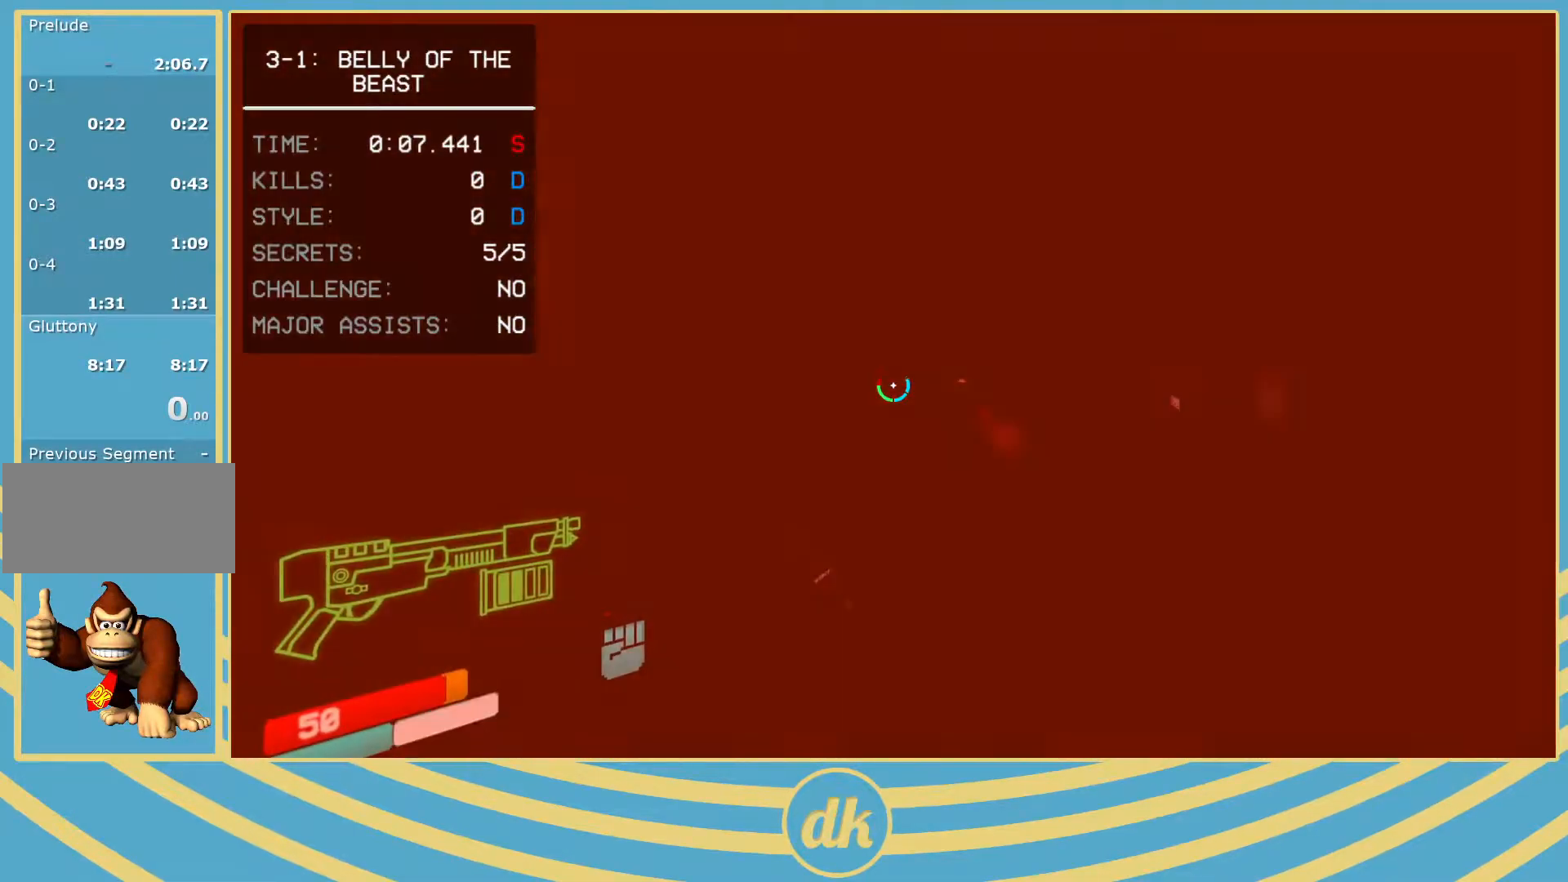
{"keys": ["d"], "events": [[100, "w", "up"]]}
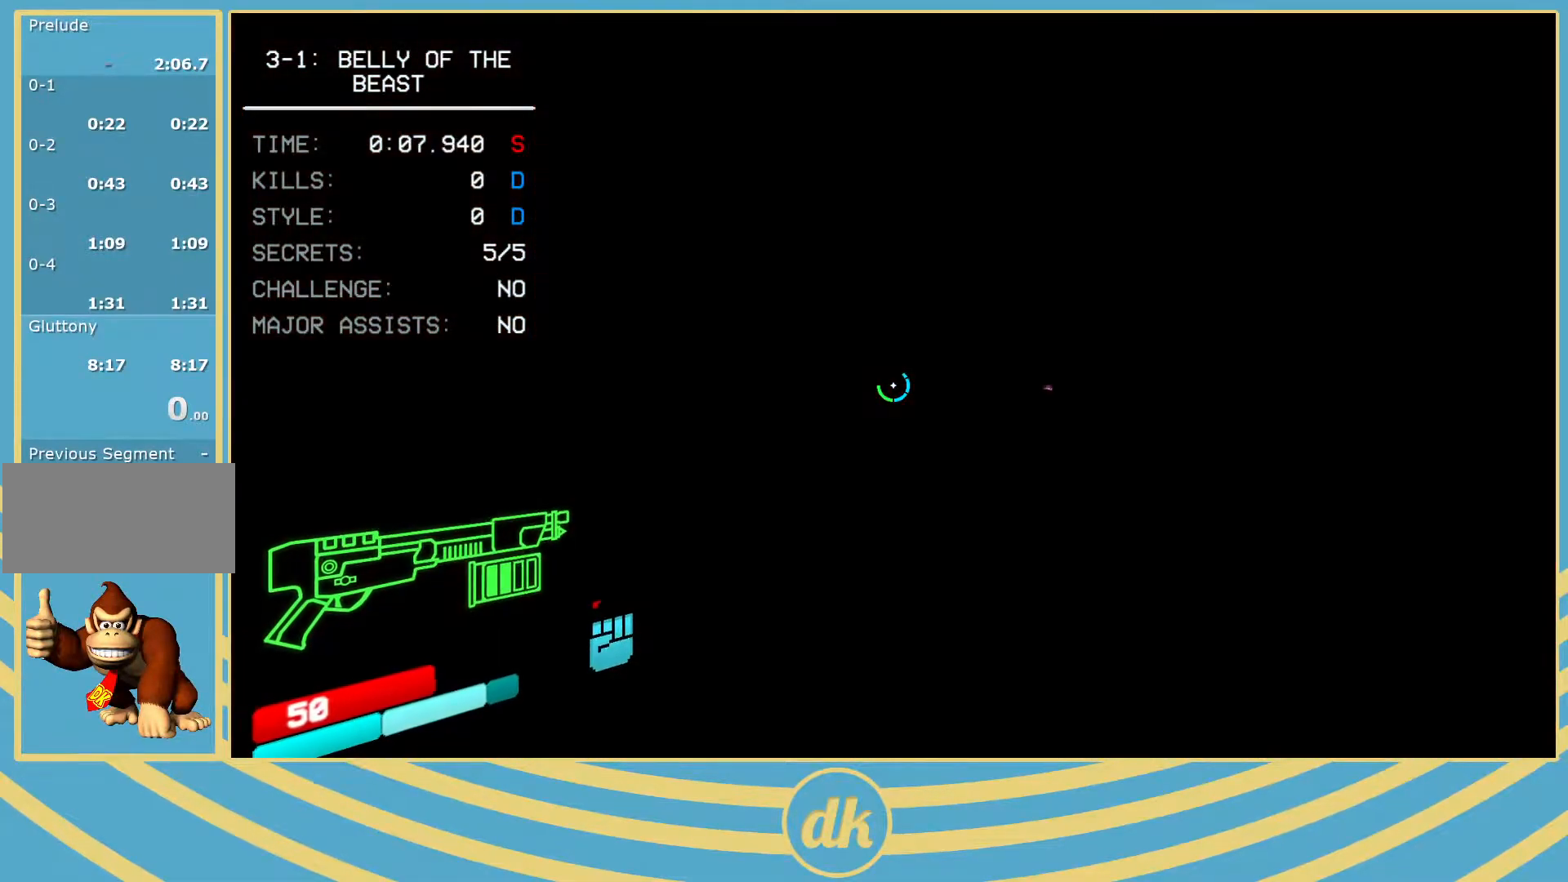
{"keys": ["d", "w"], "events": [[317, "w", "down"]]}
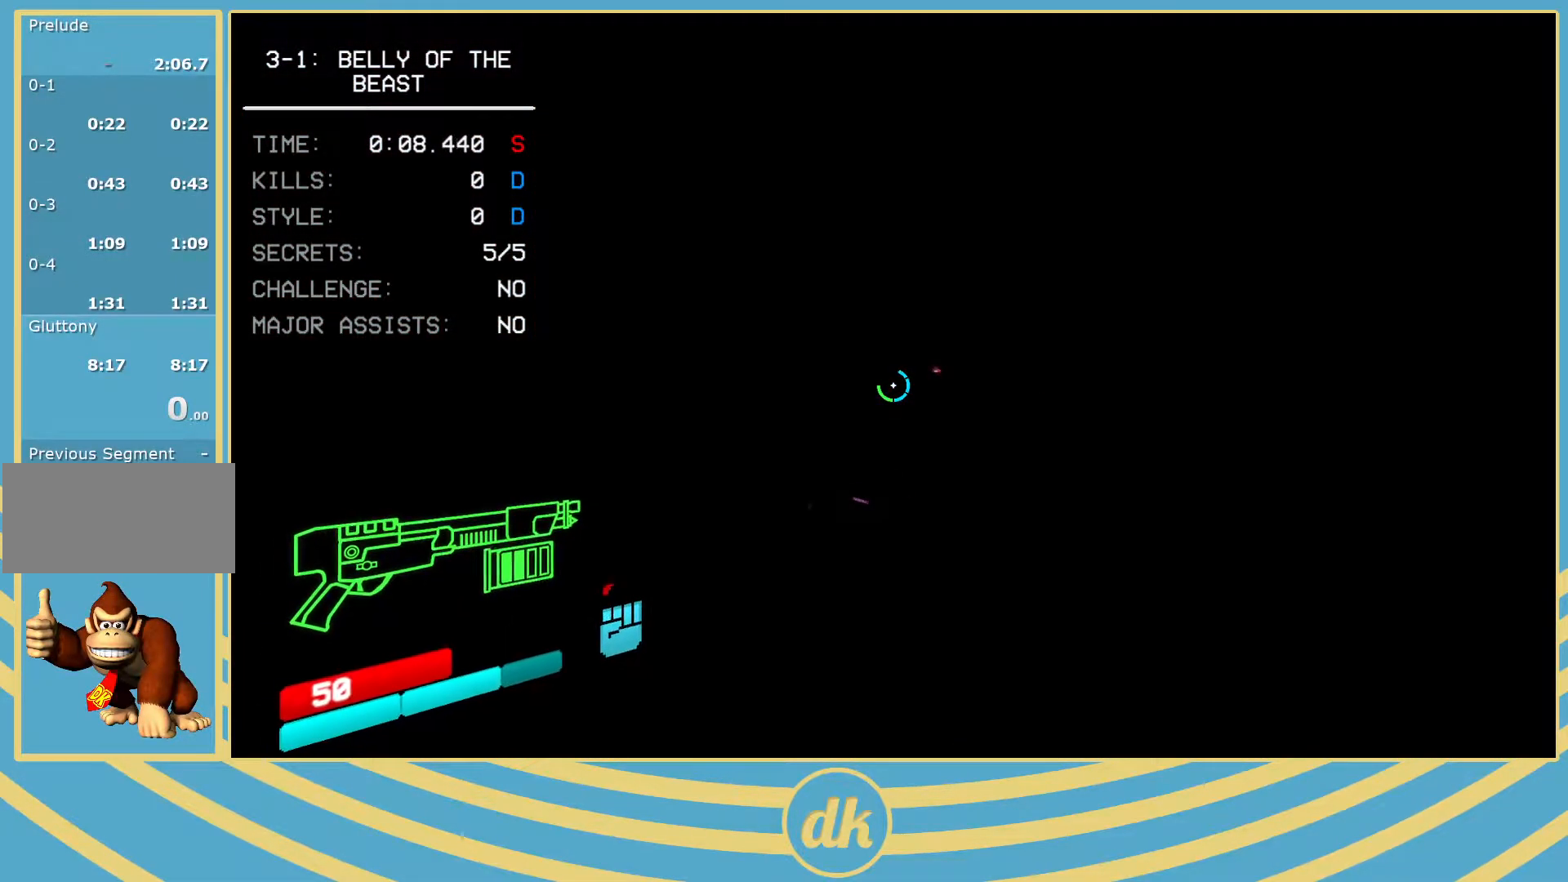
{"keys": ["d"], "events": [[417, "w", "up"]]}
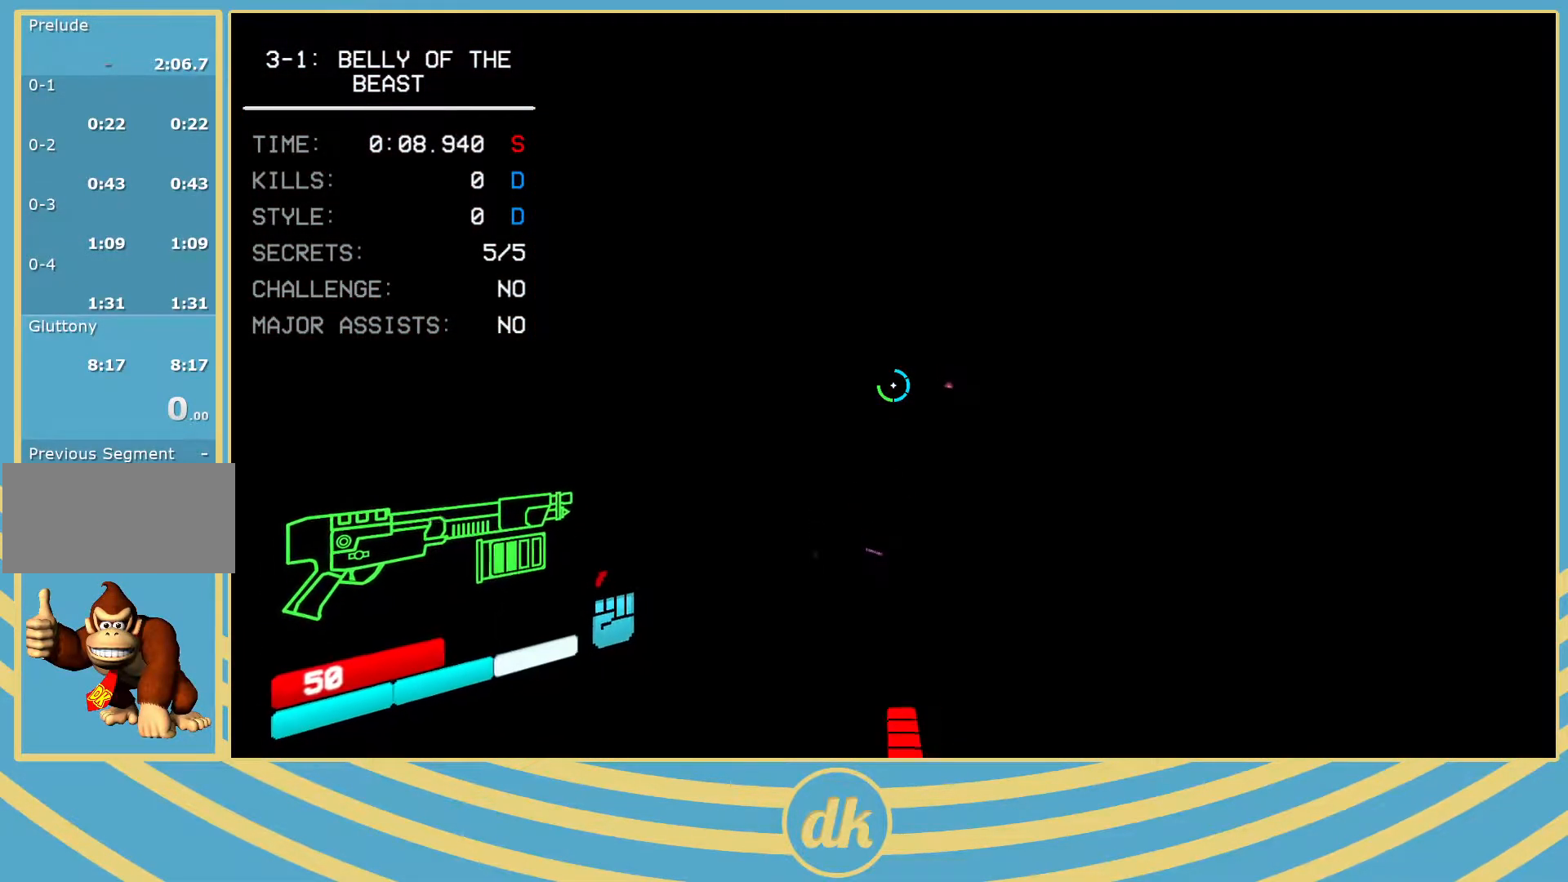
{"keys": ["w"], "events": [[50, "w", "down"], [100, "d", "up"]]}
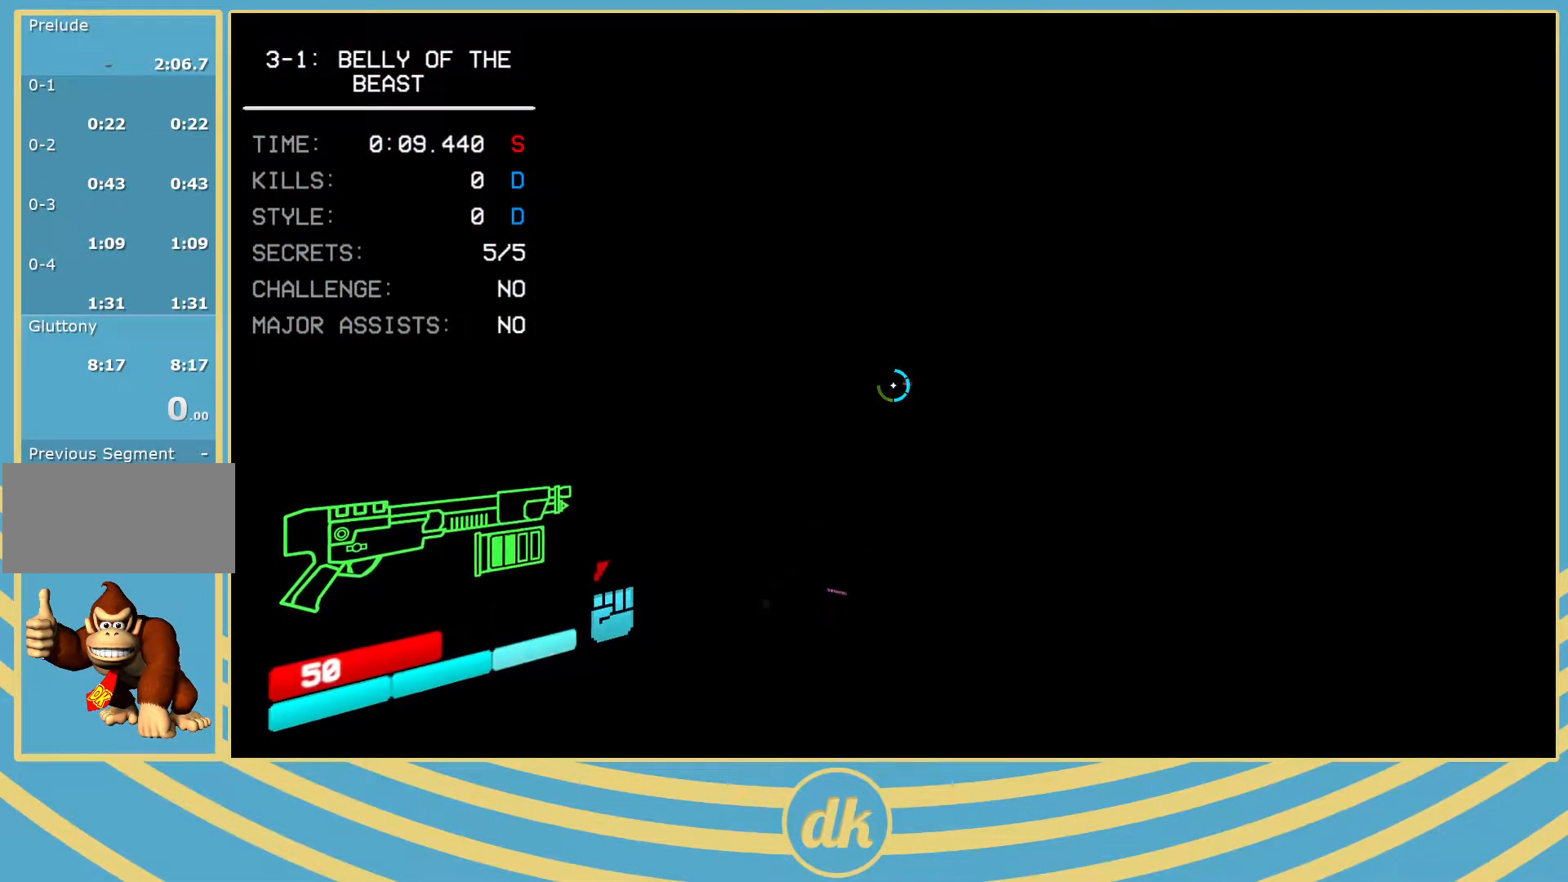
{"keys": ["a", "w"], "events": [[367, "a", "down"]]}
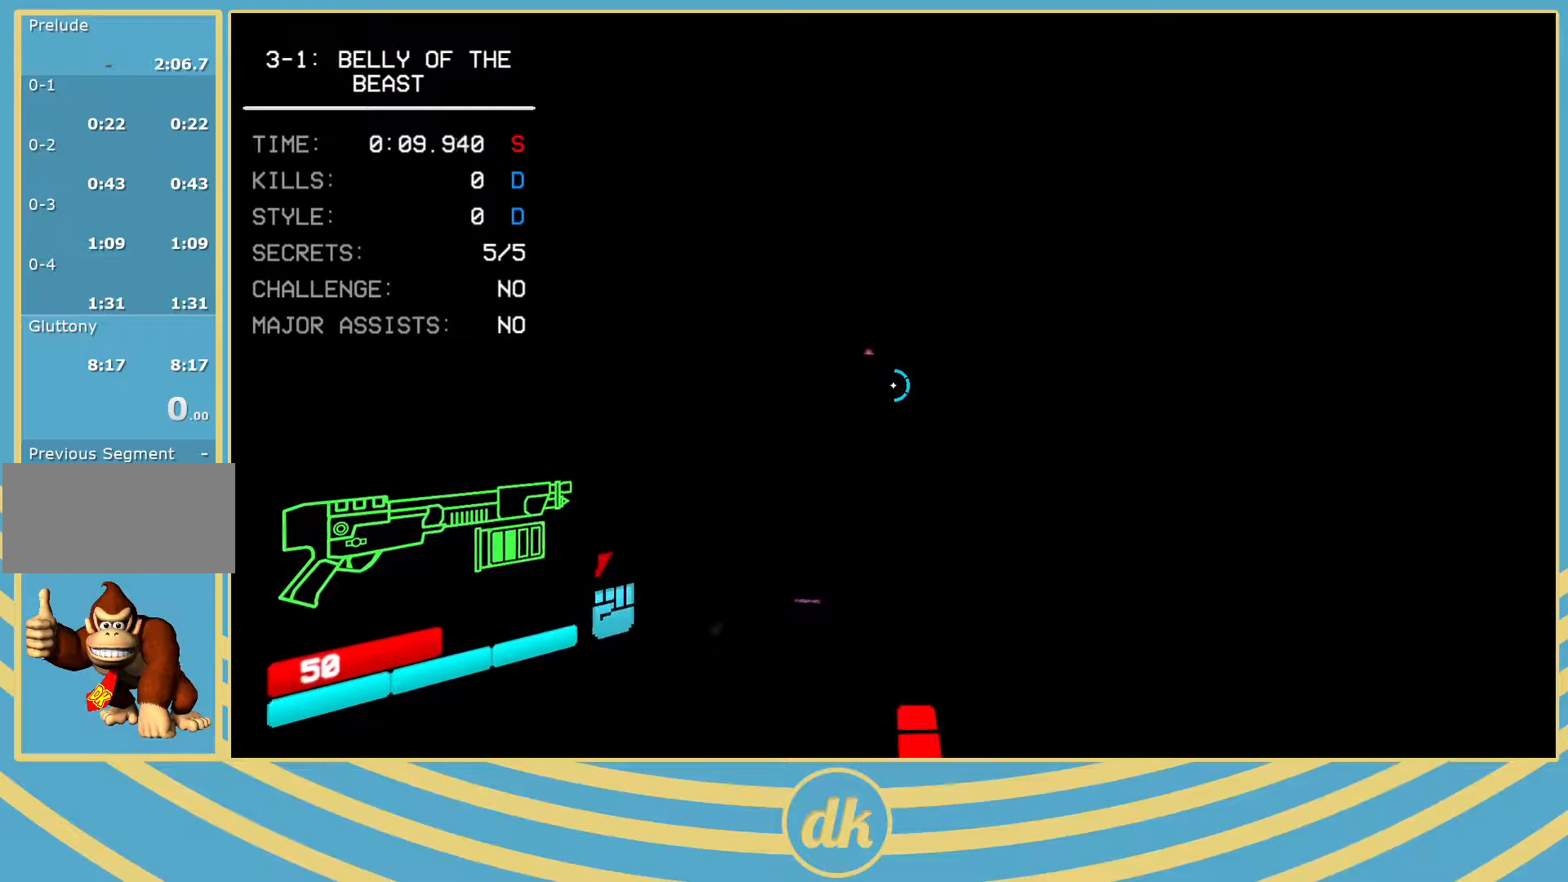
{"keys": ["a"], "events": [[17, "a", "up"], [317, "a", "down"], [433, "w", "up"]]}
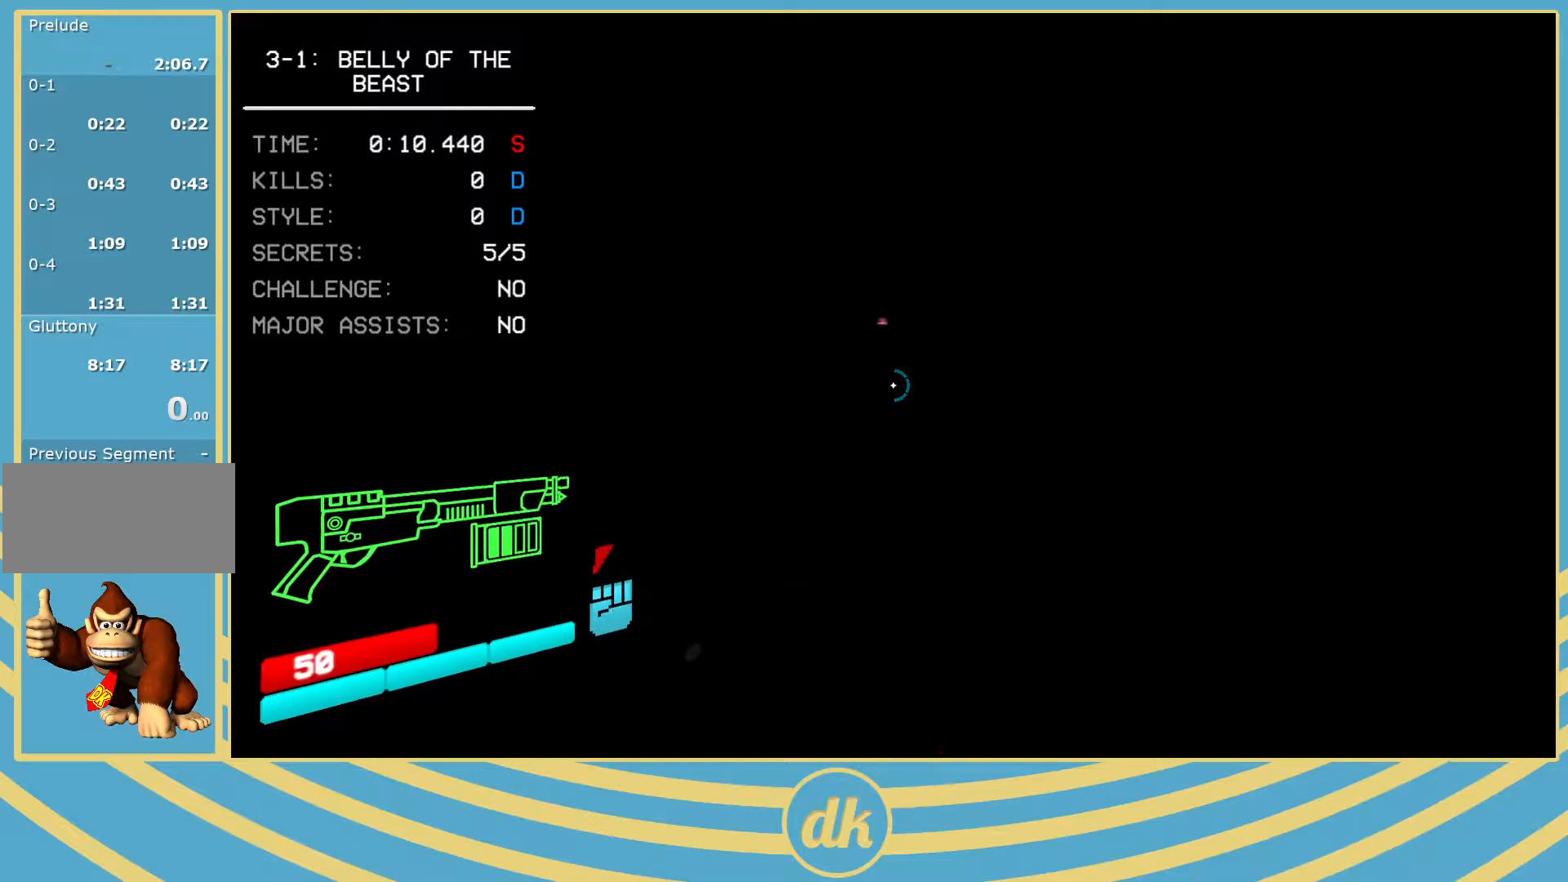
{"keys": [], "events": [[150, "a", "up"]]}
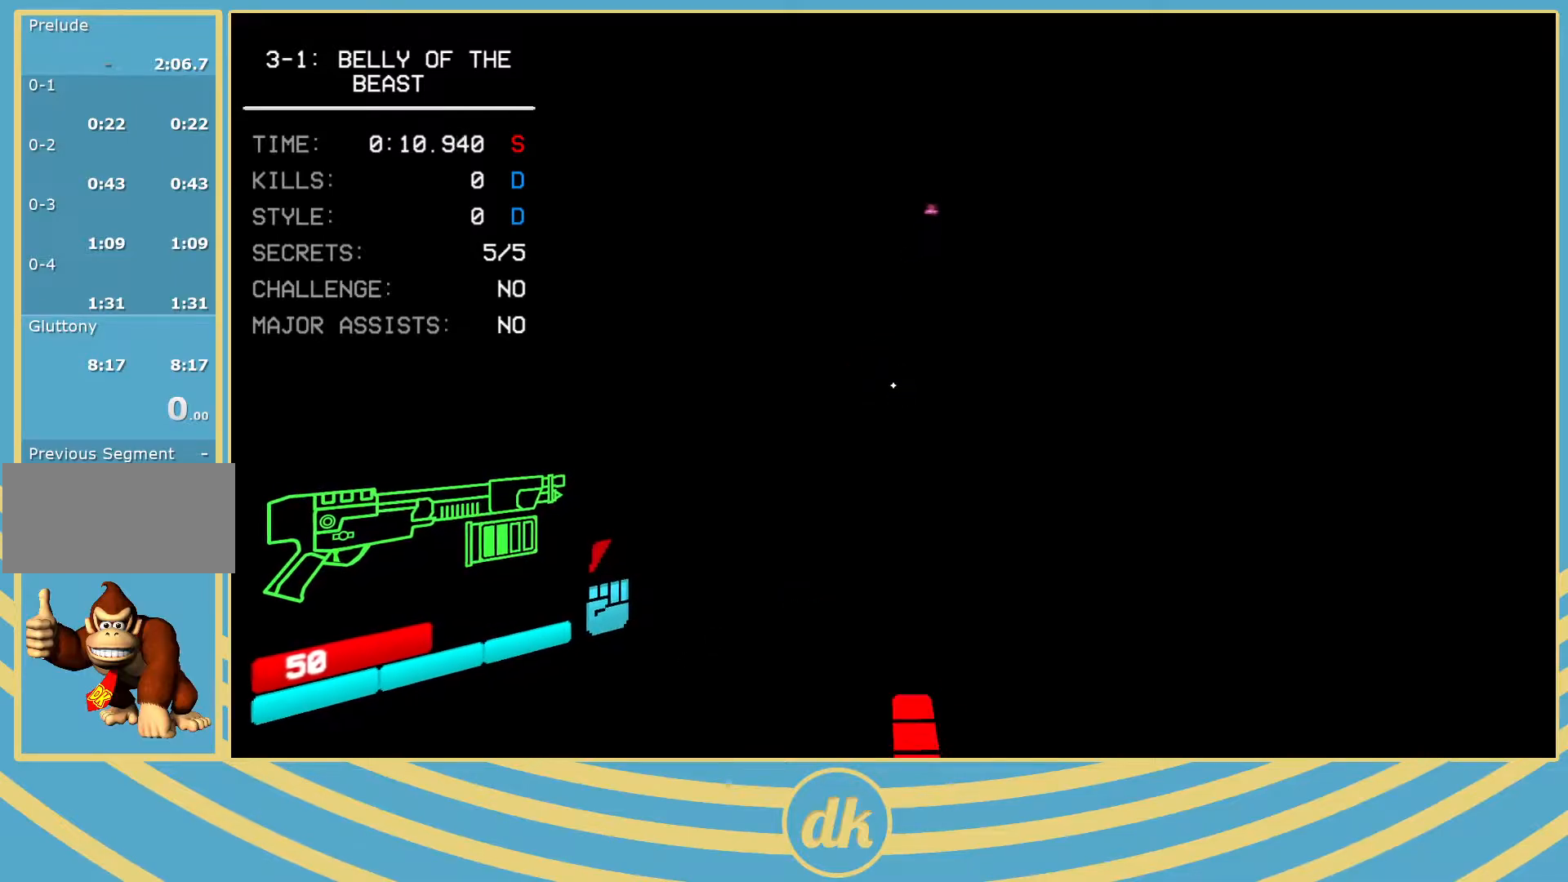
{"keys": ["s"], "events": [[50, "a", "down"], [200, "a", "up"], [417, "s", "down"]]}
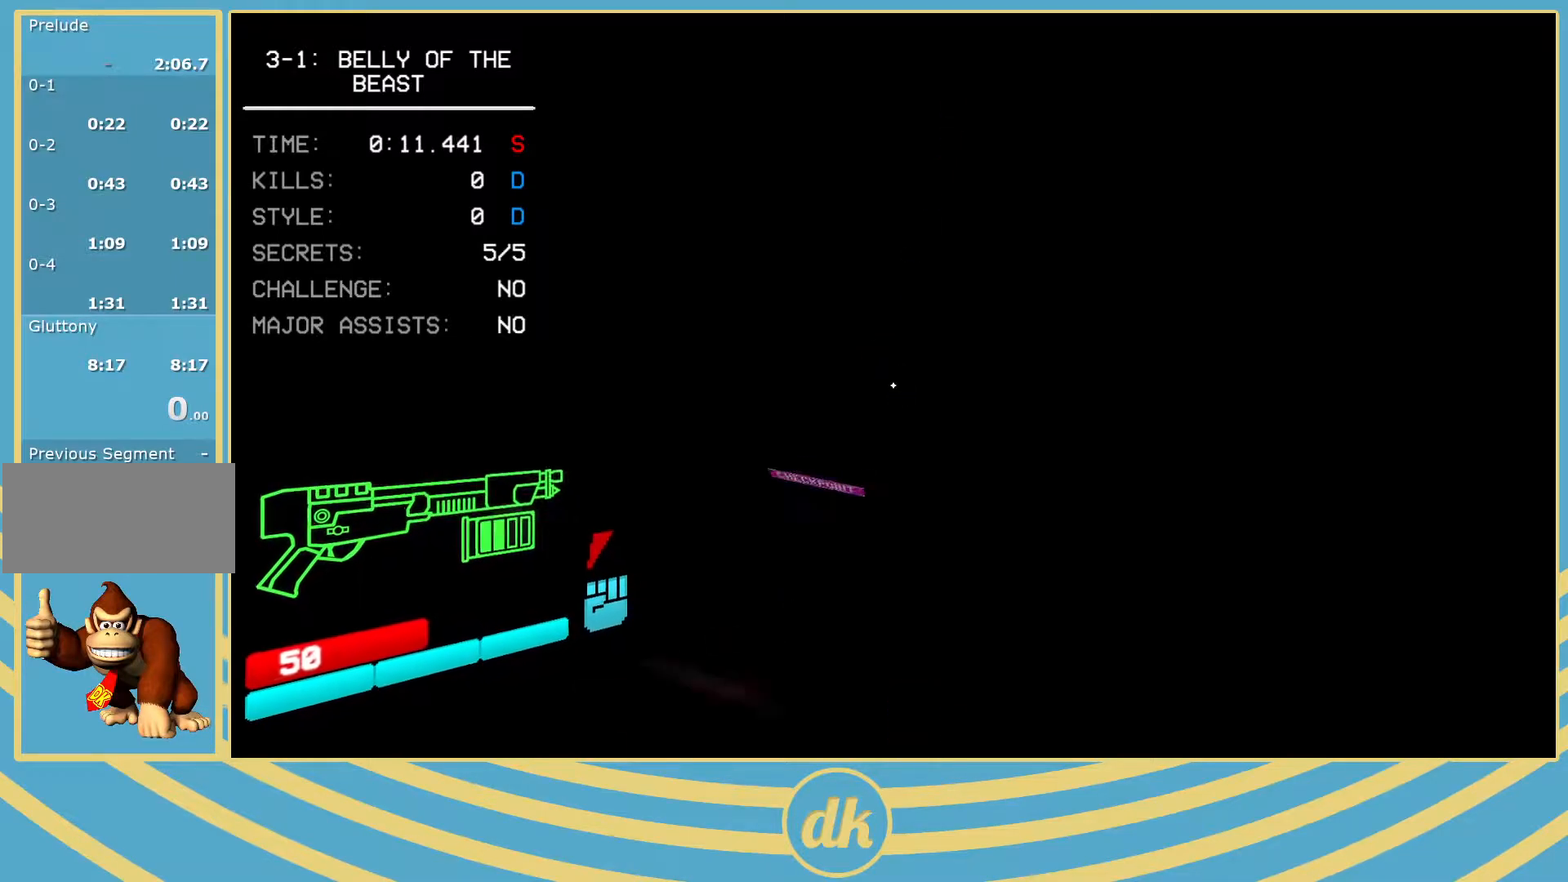
{"keys": ["w"], "events": [[183, "s", "up"], [250, "w", "down"], [317, "shift_l", "down"], [417, "shift_l", "up"]]}
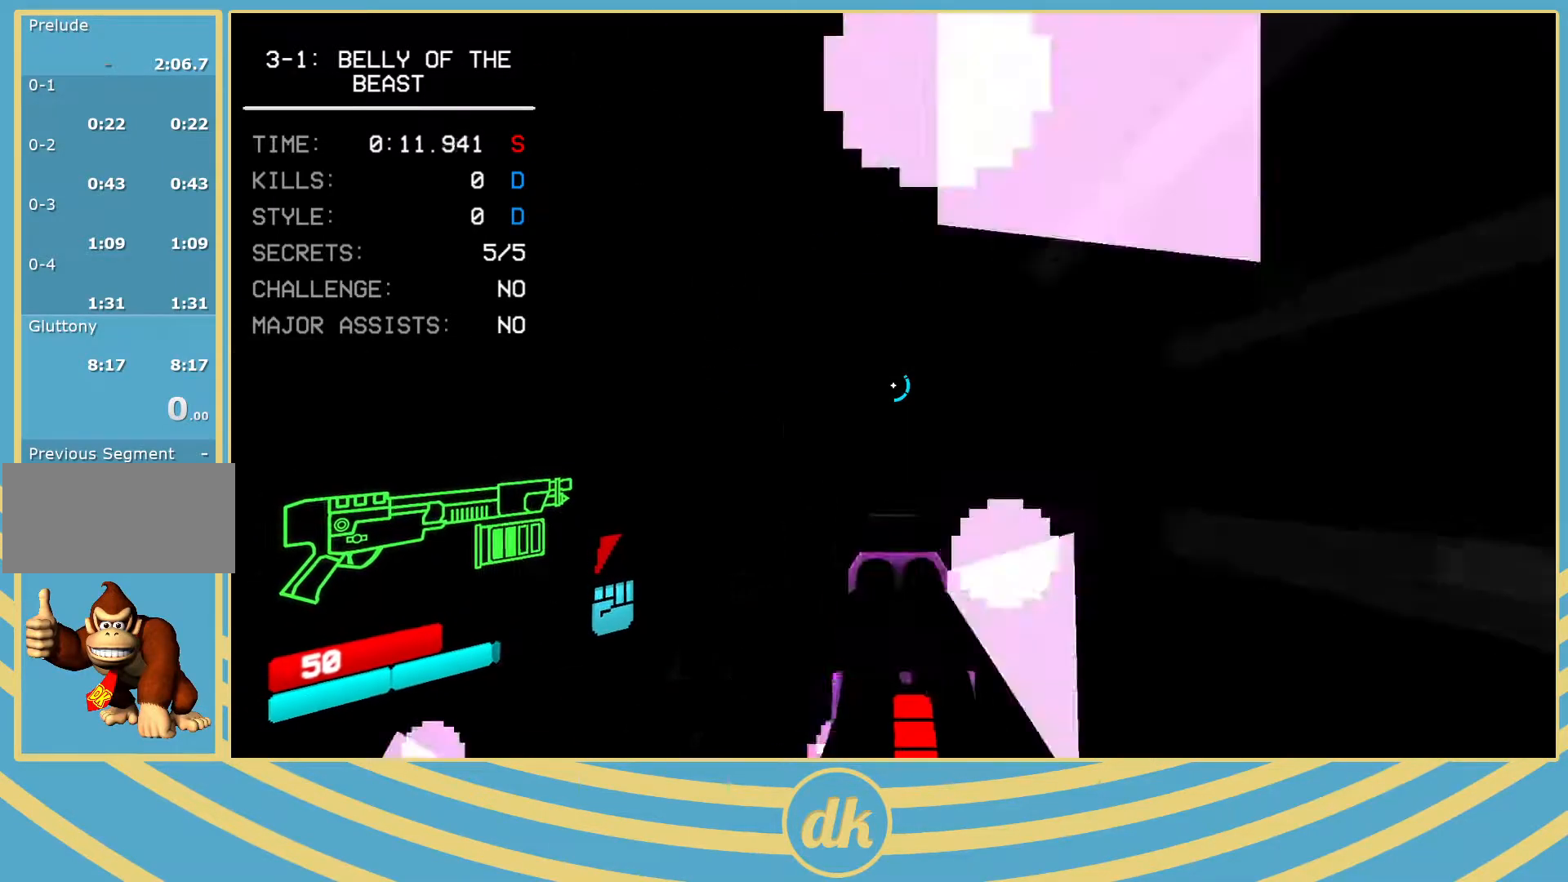
{"keys": ["w"], "events": [[167, "a", "down"], [167, "shift_l", "down"], [233, "shift_l", "up"], [250, "shift_l", "down"], [283, "a", "up"], [383, "shift_l", "up"]]}
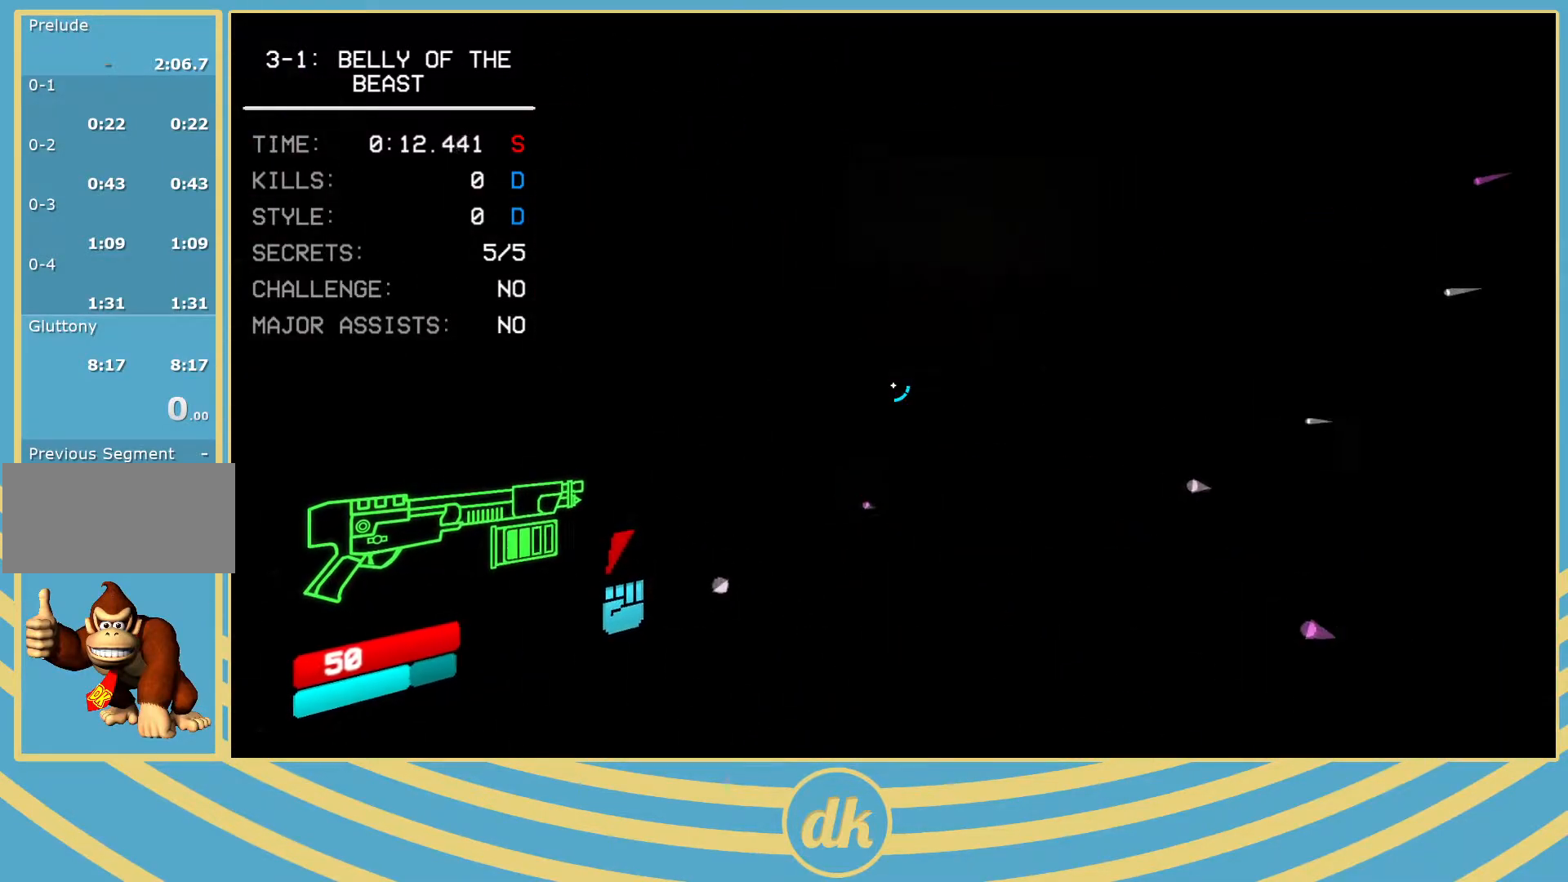
{"keys": [], "events": [[67, "w", "up"], [183, "escape", "down"], [300, "escape", "up"]]}
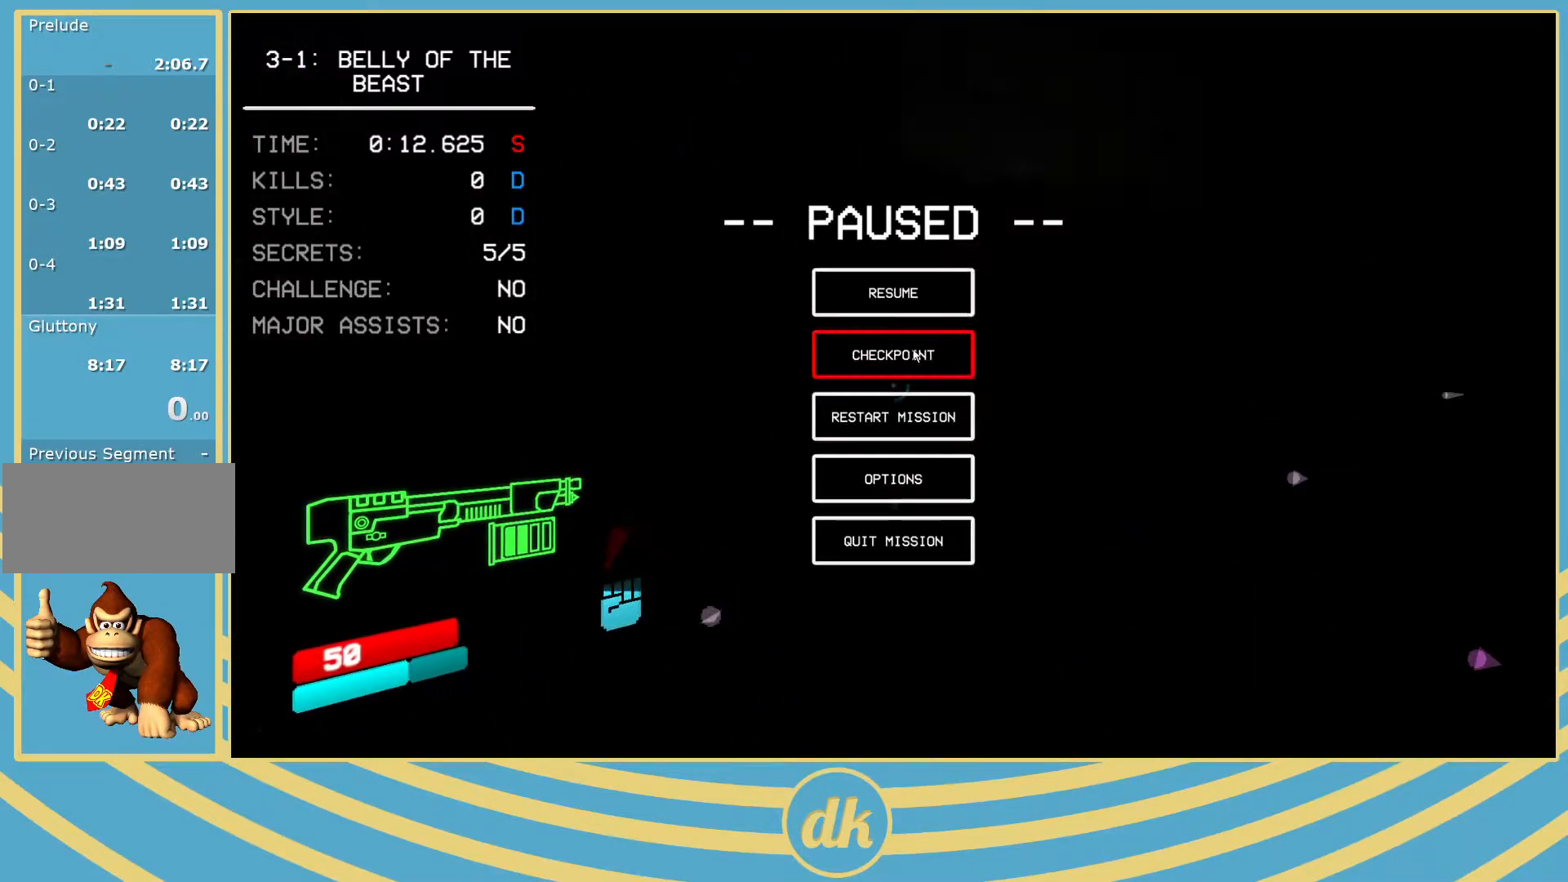
{"keys": ["w"], "events": [[83, "2", "down"], [100, "2", "up"], [467, "w", "down"]]}
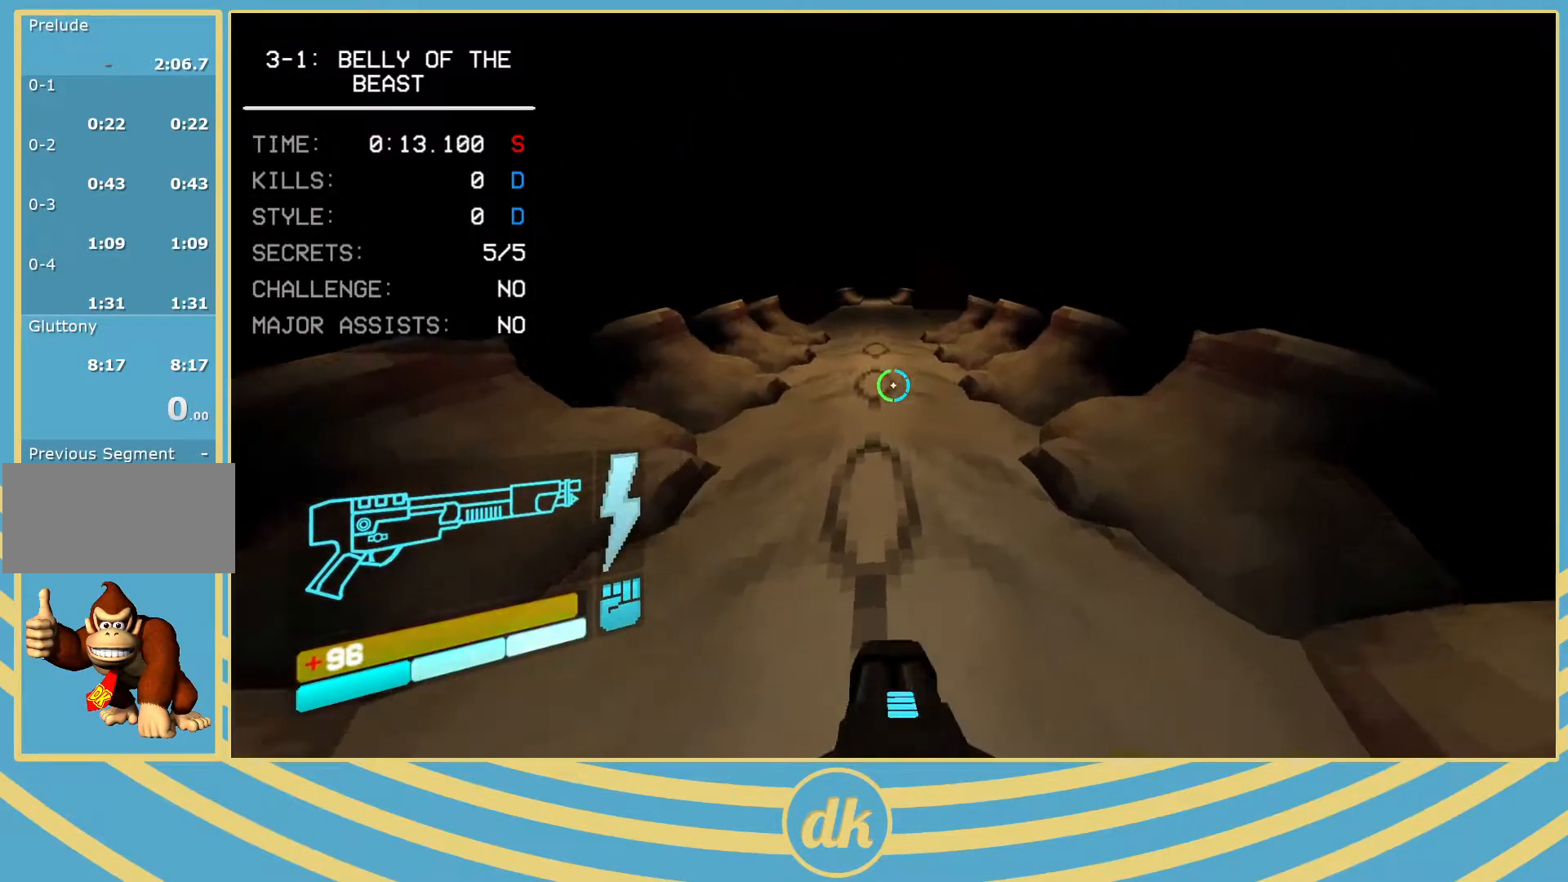
{"keys": [], "events": [[467, "w", "up"]]}
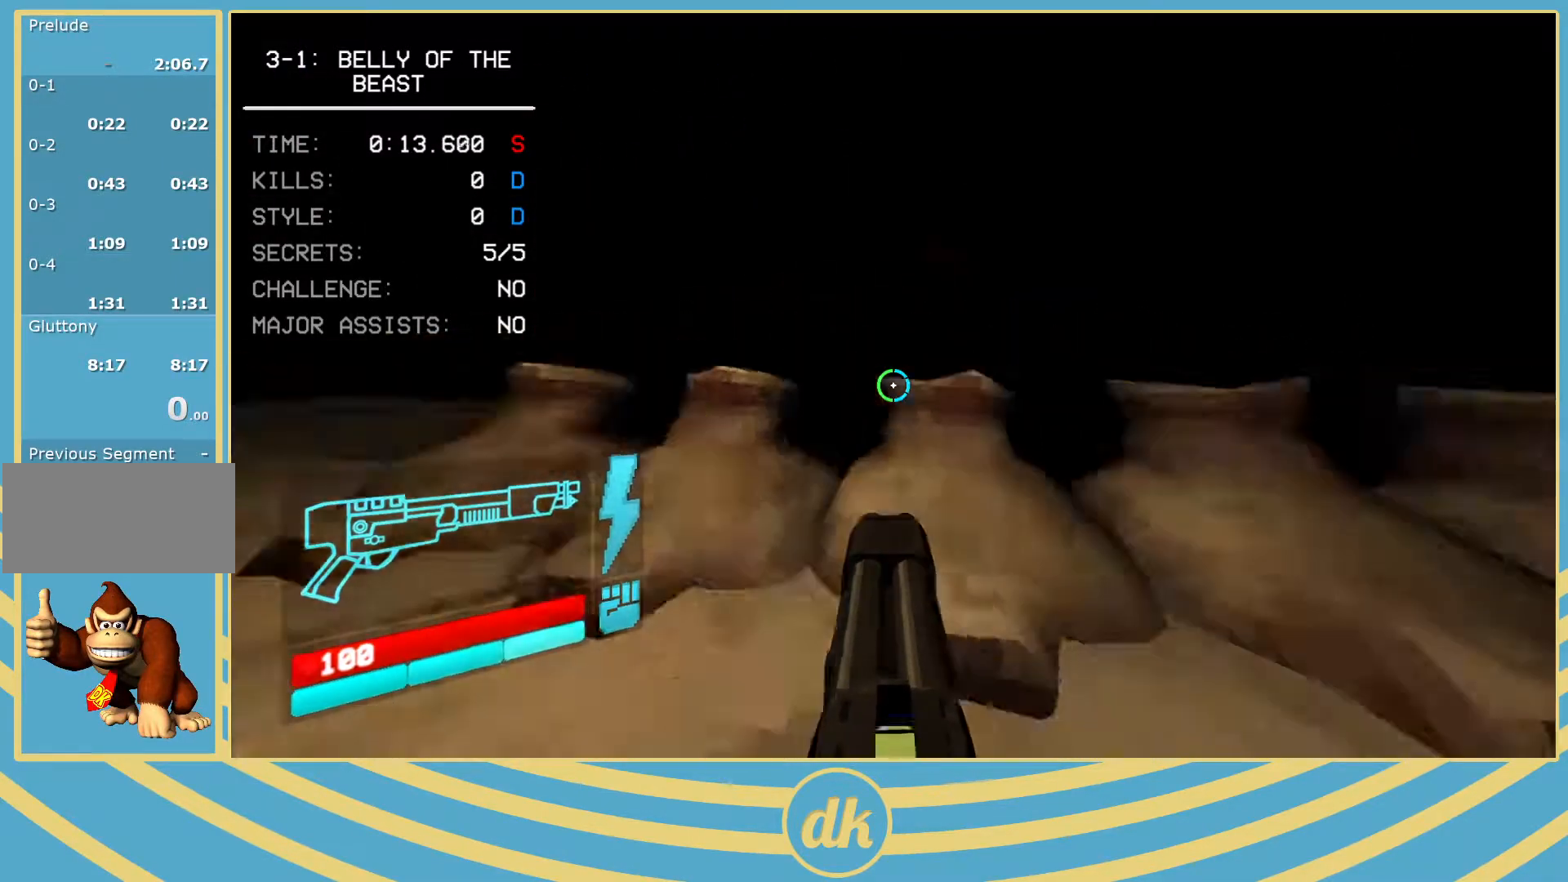
{"keys": [], "events": [[67, "d", "down"], [150, "w", "down"], [183, "d", "up"], [333, "a", "down"], [367, "w", "up"], [483, "a", "up"]]}
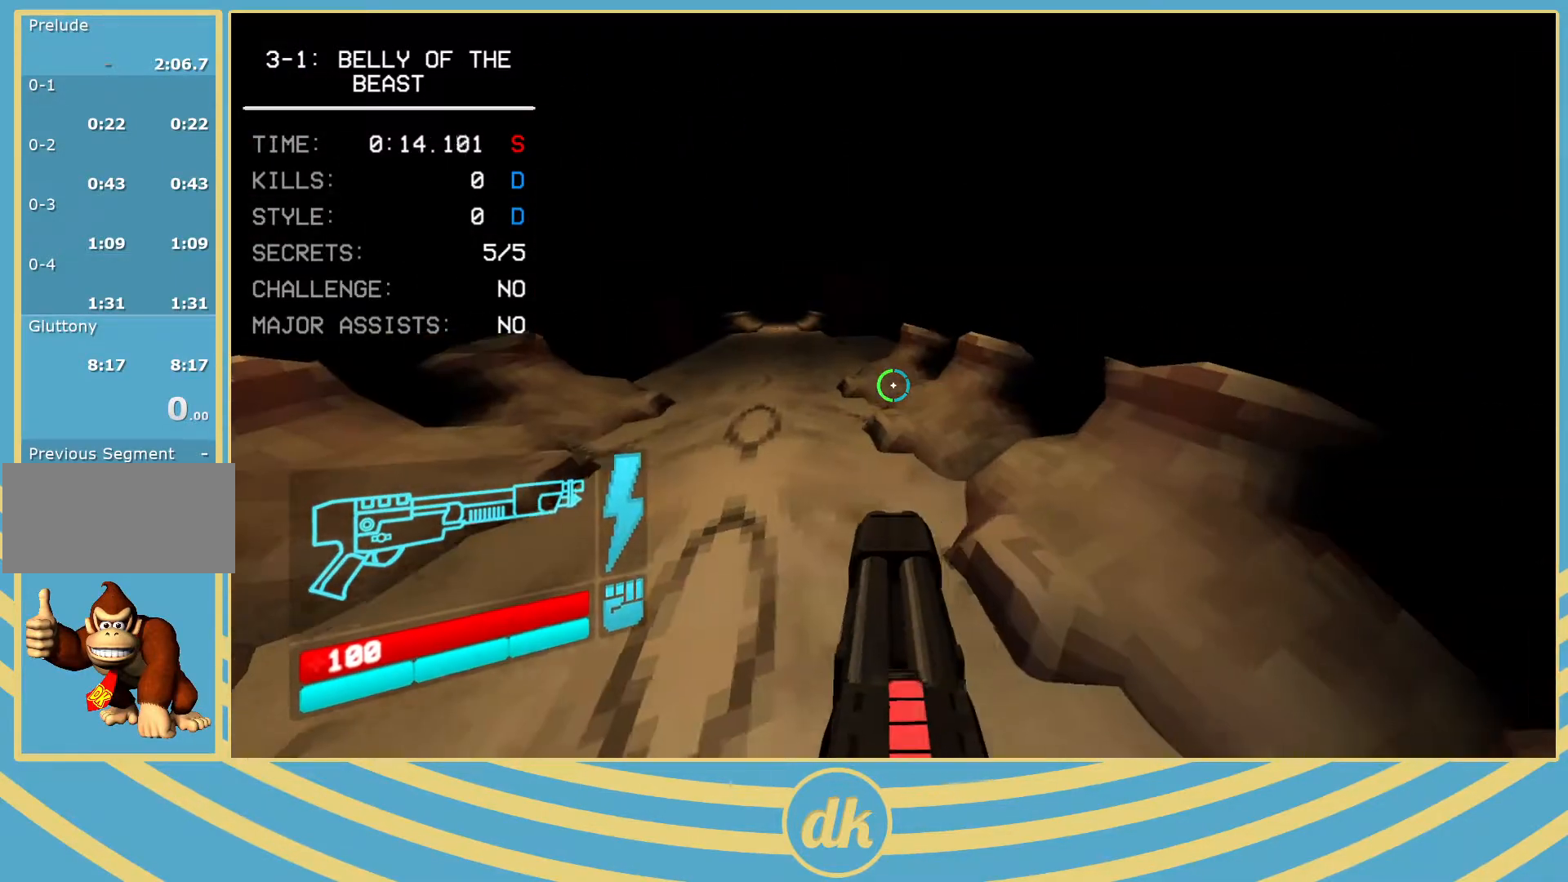
{"keys": [], "events": [[150, "escape", "down"], [250, "escape", "up"]]}
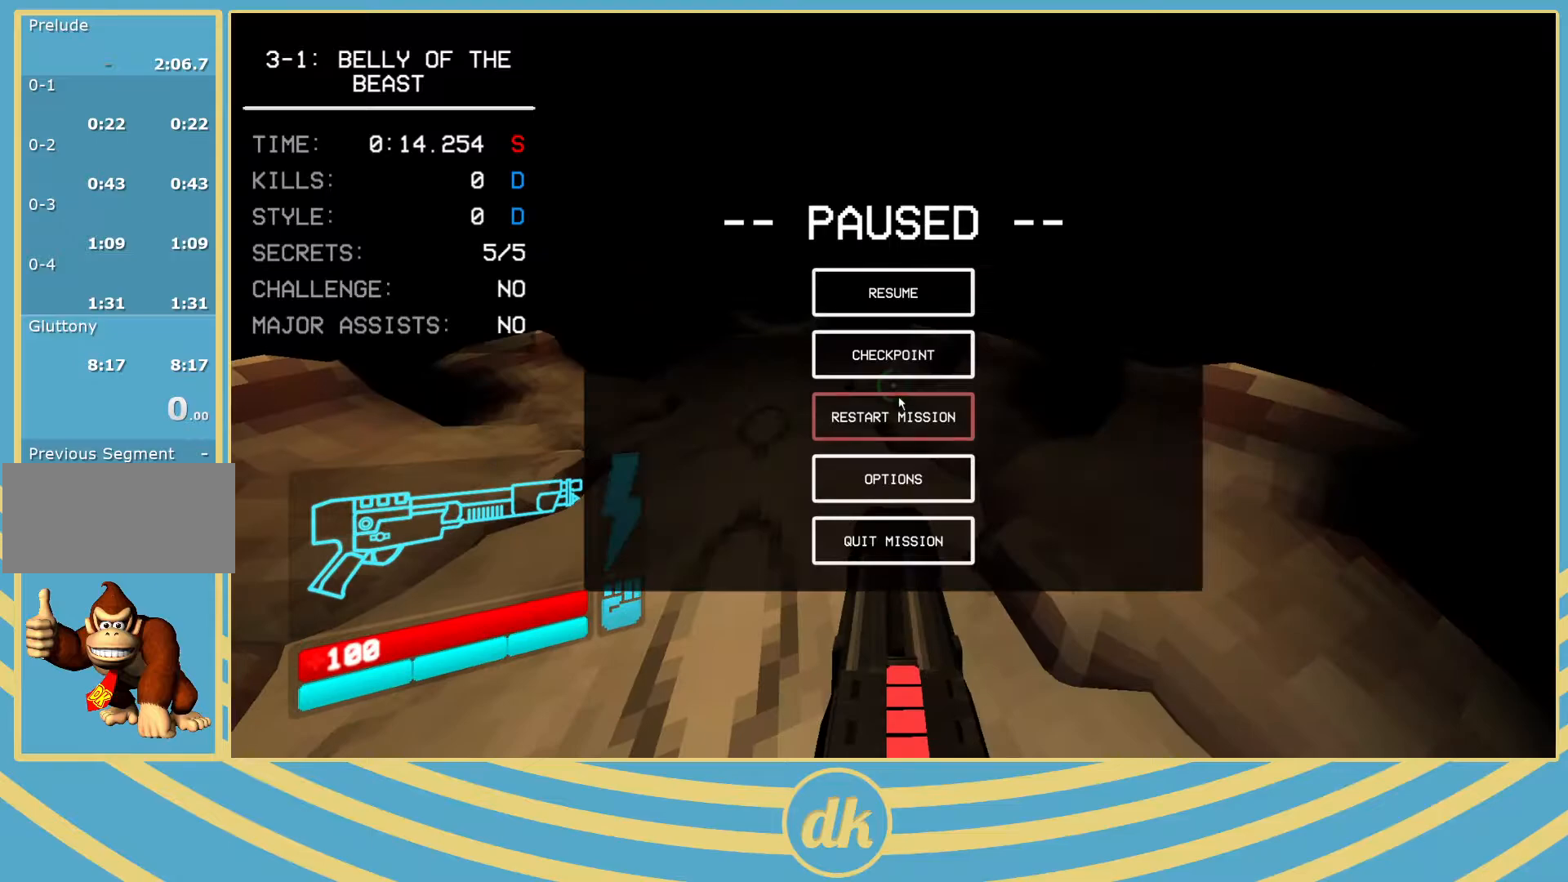
{"keys": ["w"], "events": [[350, "w", "down"]]}
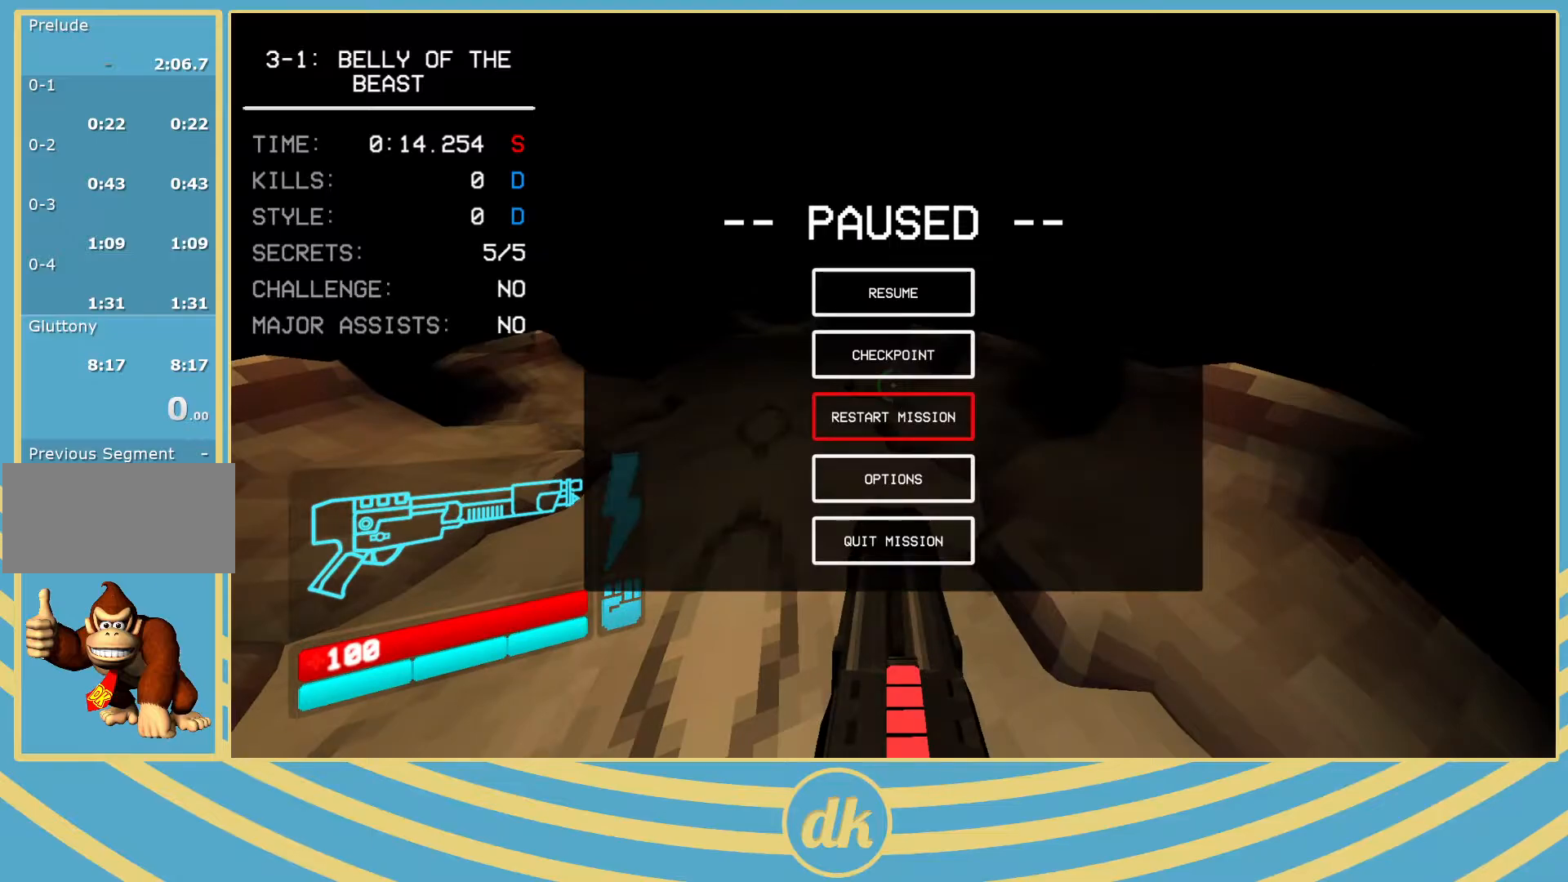
{"keys": ["w"], "events": [[200, "1", "down"], [217, "1", "up"], [250, "2", "down"], [267, "2", "up"]]}
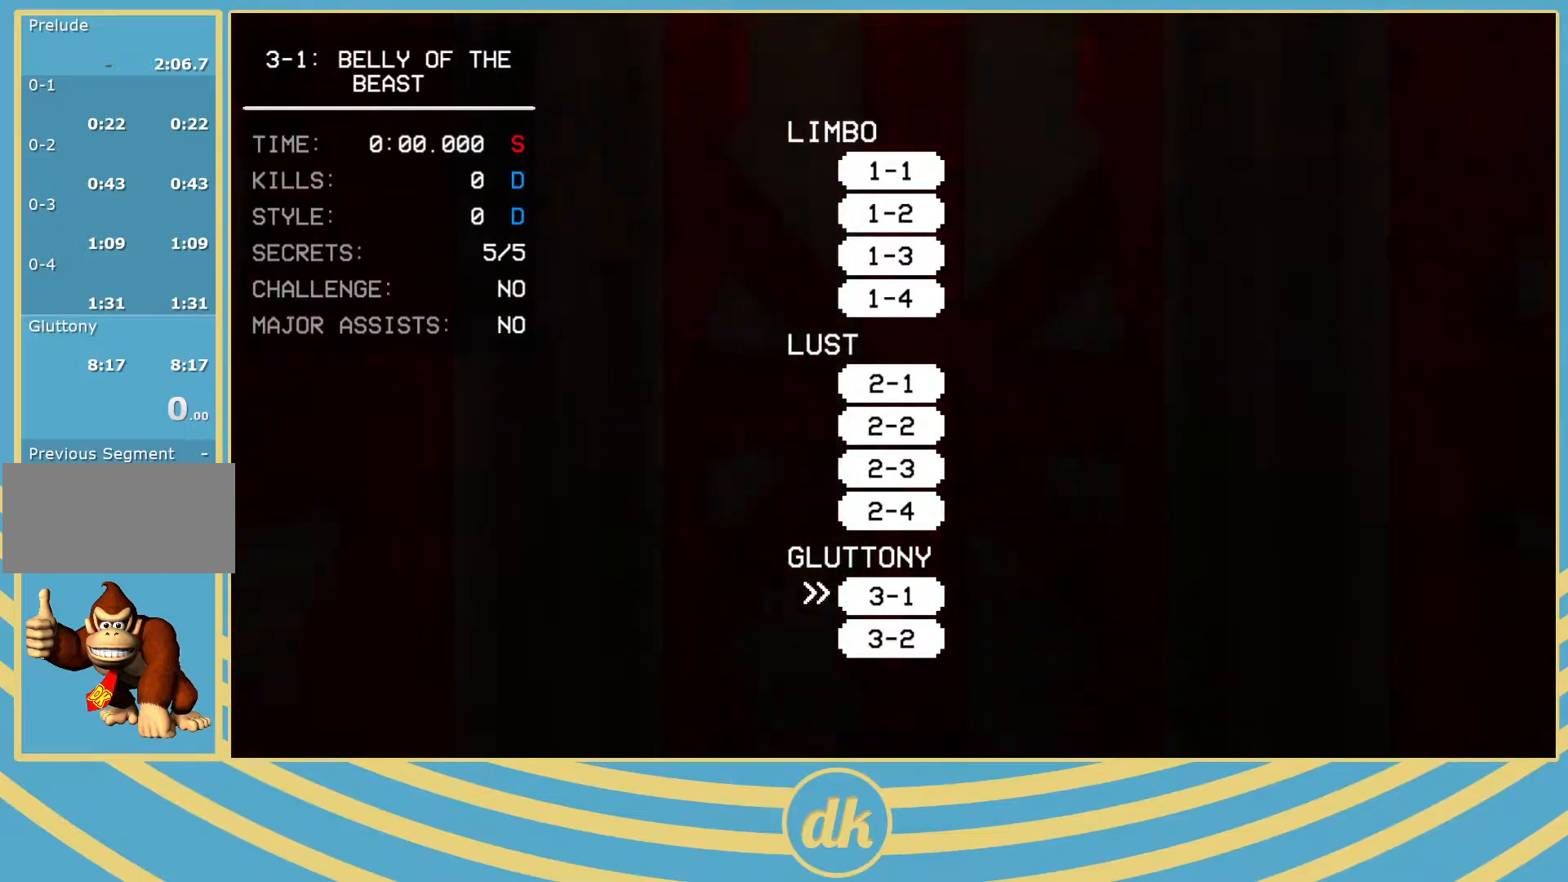
{"keys": ["w"], "events": []}